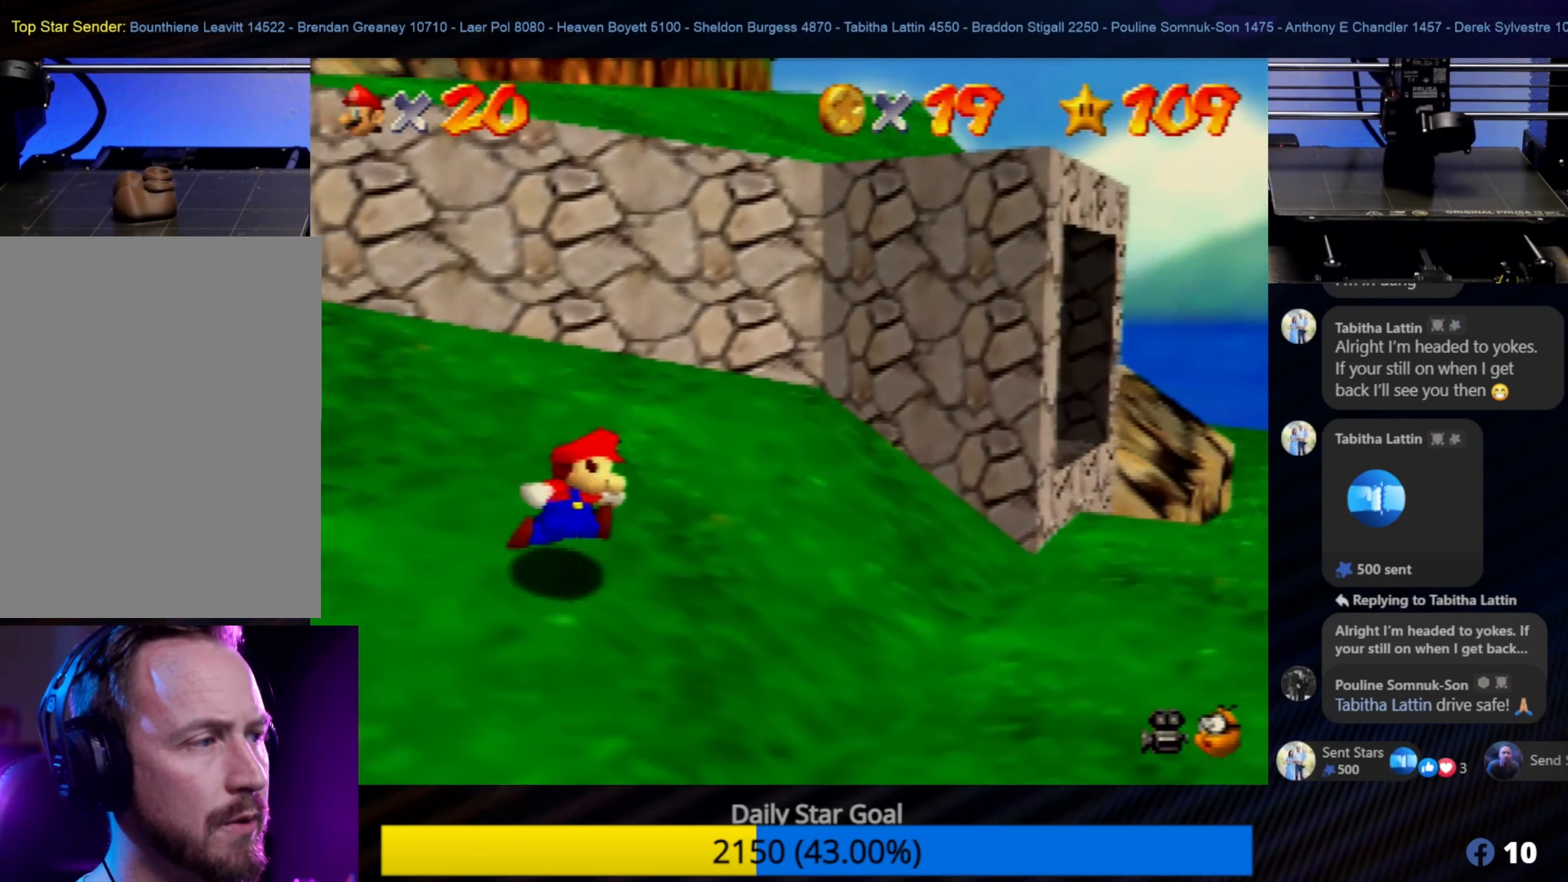
Gameplay with a controller (Nintendo layout); each line is a JSON object with the inputs held at the frame after it. "events" lists button and stick changes between this image and that frame as [ms after this image, input, new state], when the widget could be followed in between. Not read: L1 L3 R3.
{"buttons": ["C_RIGHT"], "left_stick": "down-left", "events": [[84, "left_stick", "down"], [234, "left_stick", "down-left"], [384, "C_RIGHT", "down"]]}
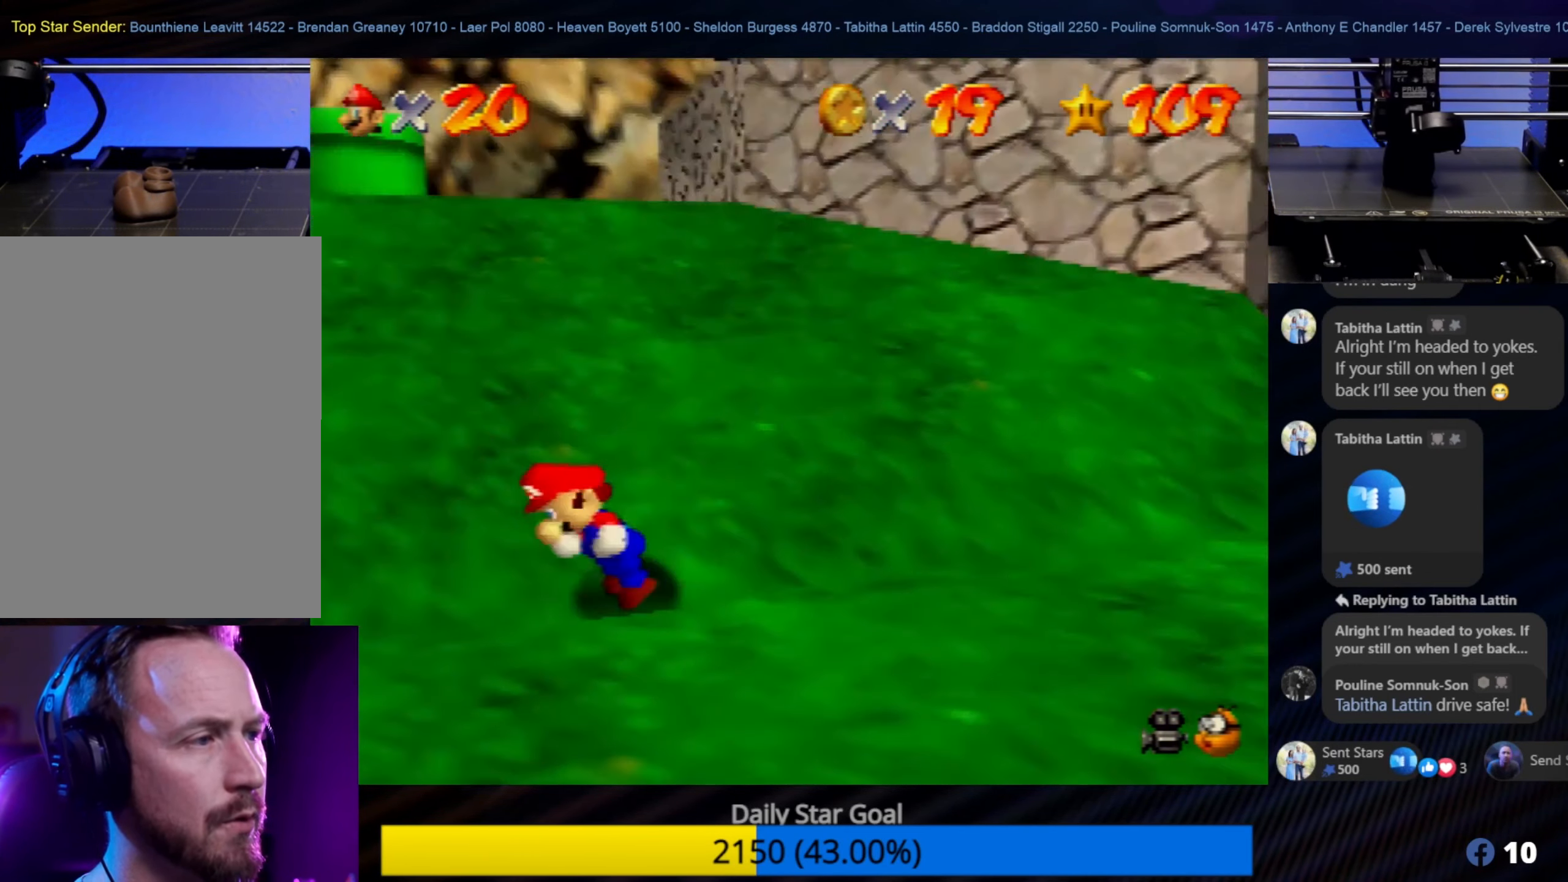
{"buttons": [], "left_stick": "center", "events": [[34, "left_stick", "center"], [67, "C_RIGHT", "up"], [84, "C_RIGHT", "down"], [234, "C_RIGHT", "up"]]}
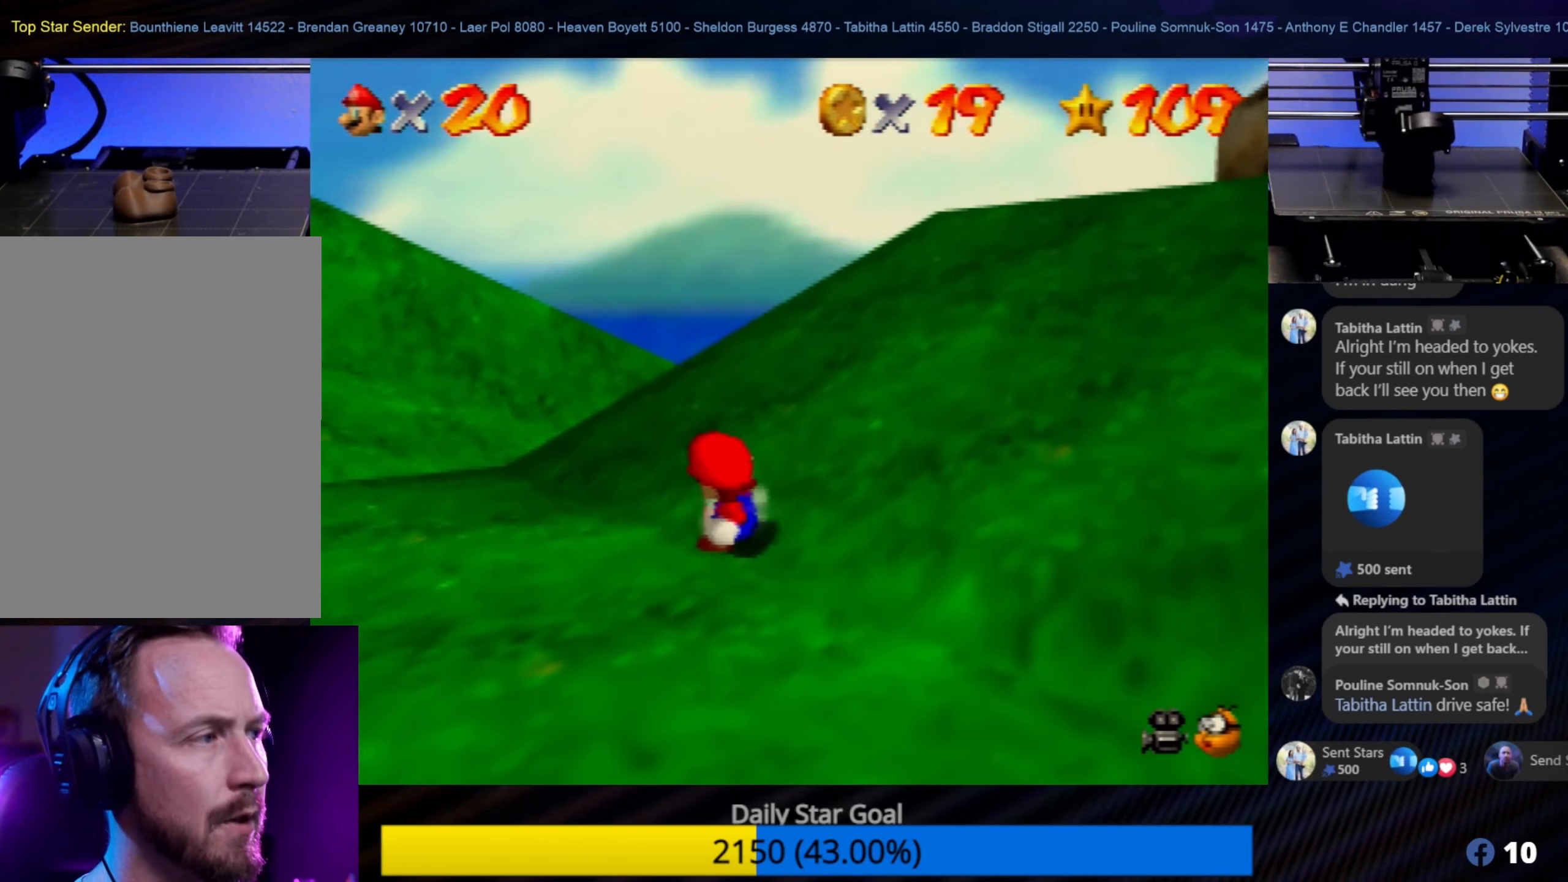
{"buttons": [], "left_stick": "left", "events": [[284, "C_LEFT", "down"], [284, "left_stick", "left"], [334, "C_LEFT", "up"]]}
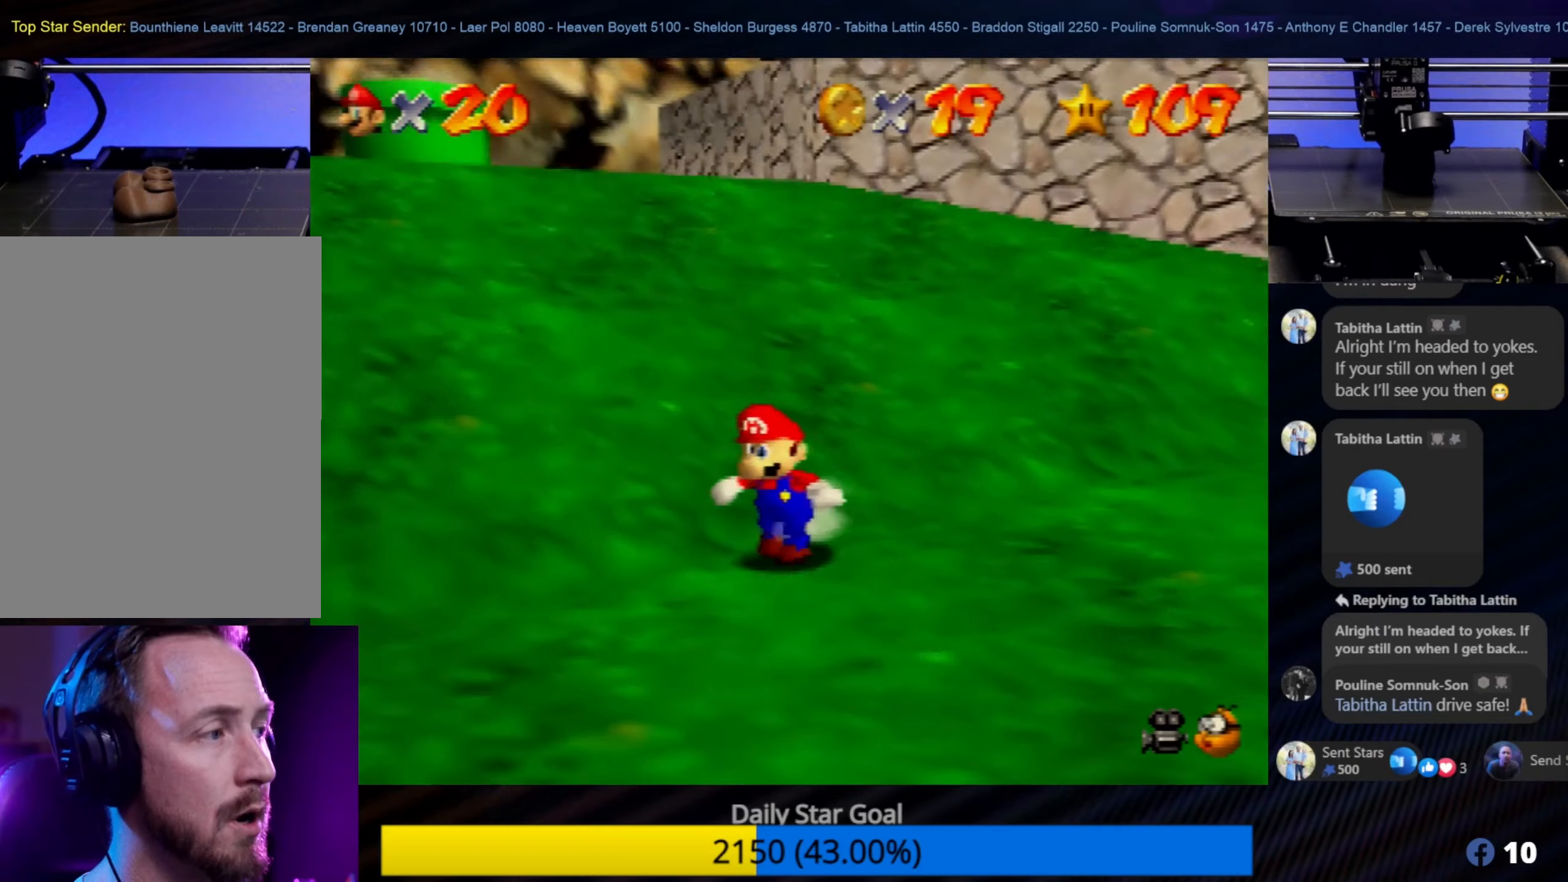
{"buttons": [], "left_stick": "down-left", "events": [[266, "left_stick", "down-left"]]}
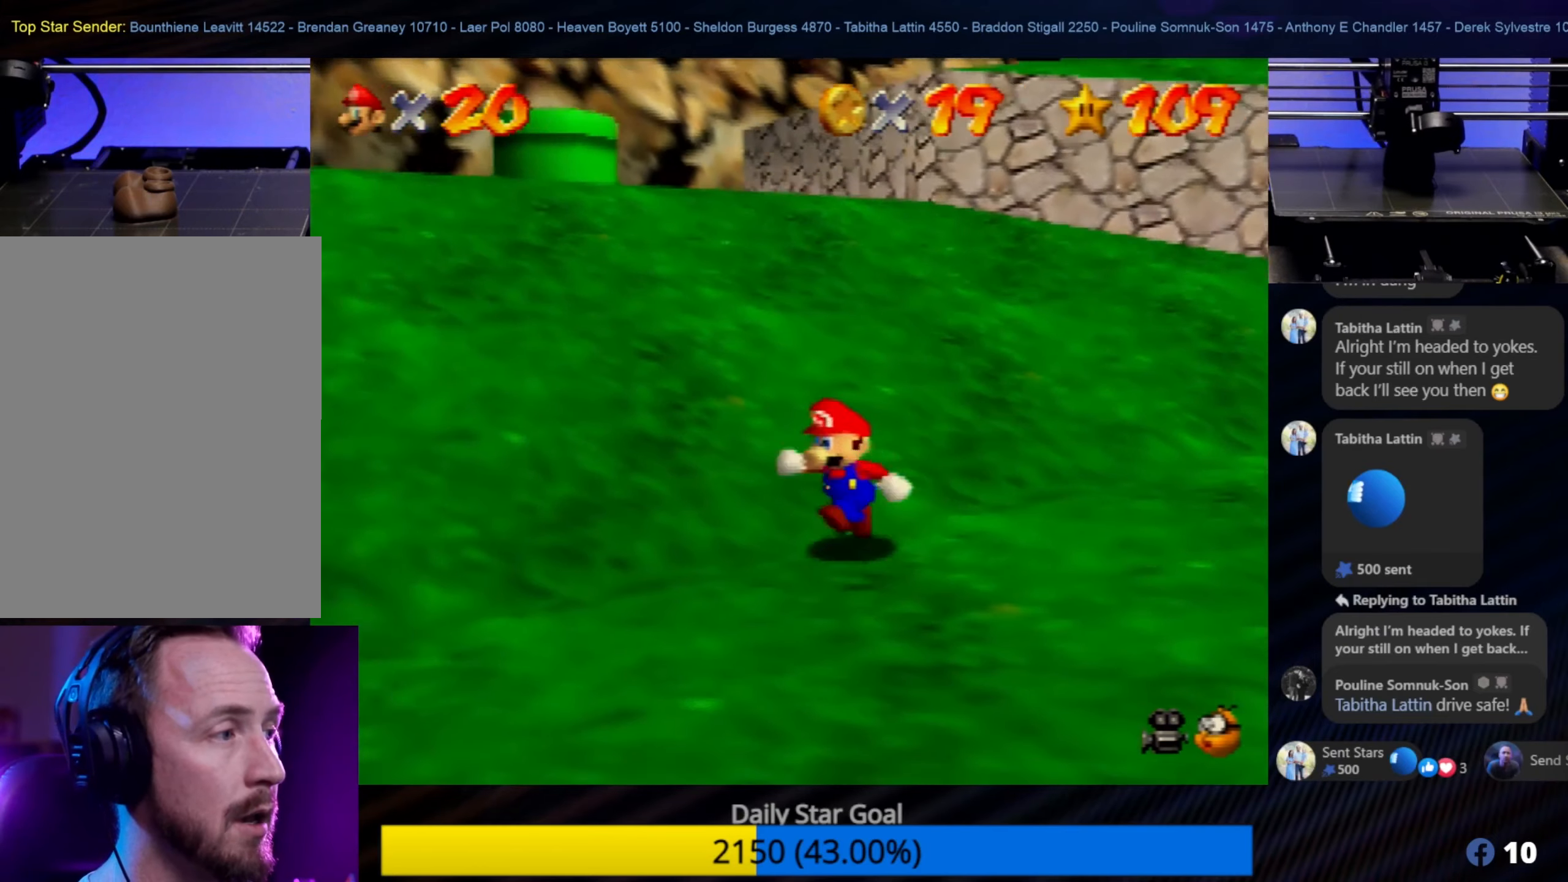
{"buttons": [], "left_stick": "down-left", "events": []}
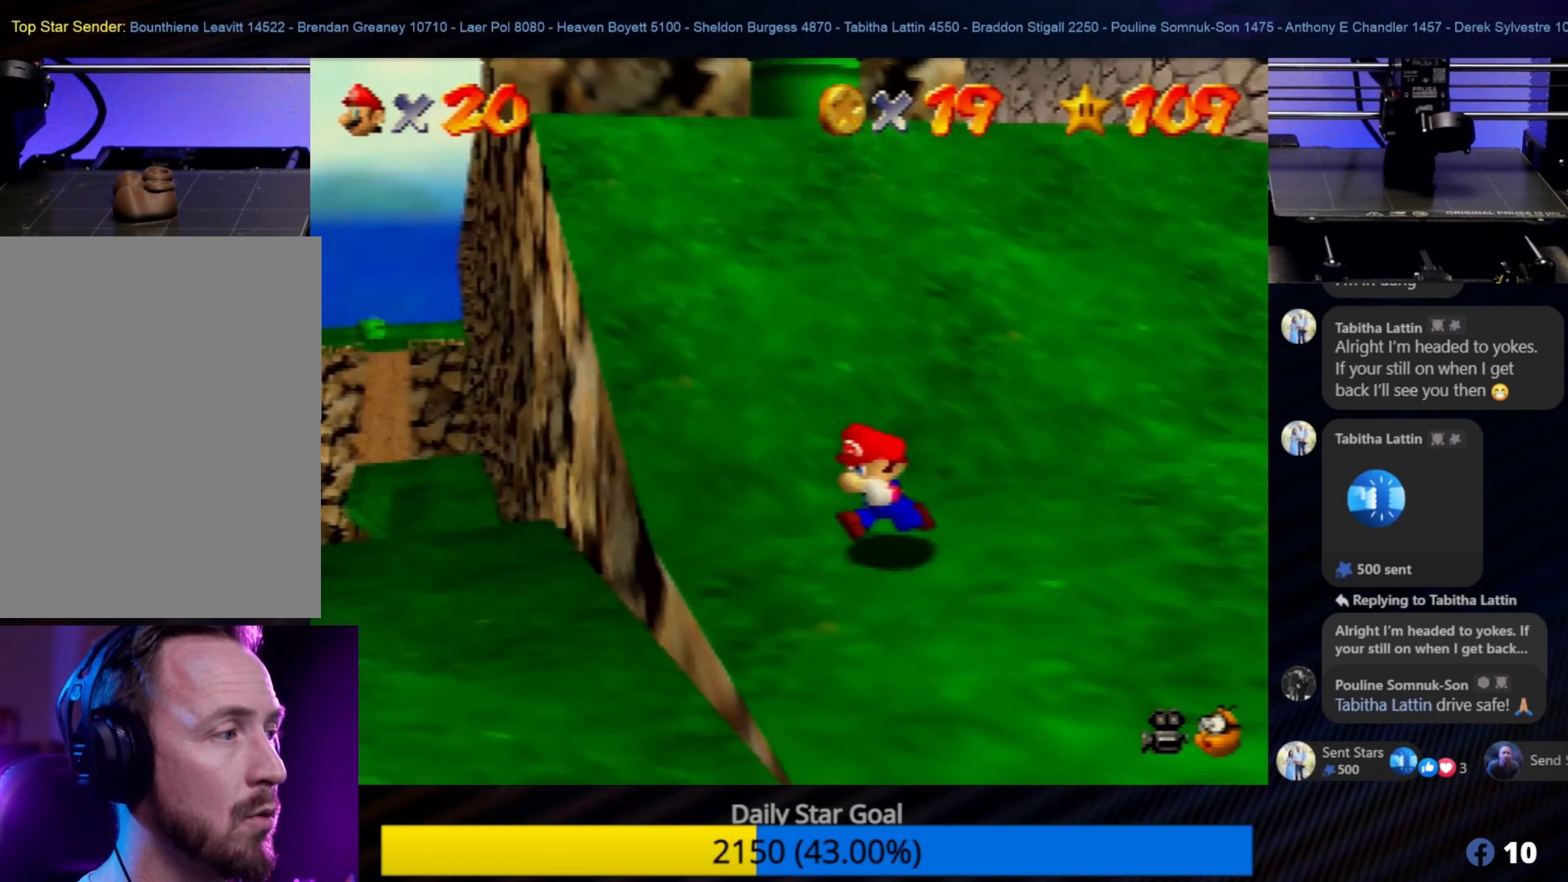
{"buttons": [], "left_stick": "center", "events": [[366, "left_stick", "left"], [466, "left_stick", "center"]]}
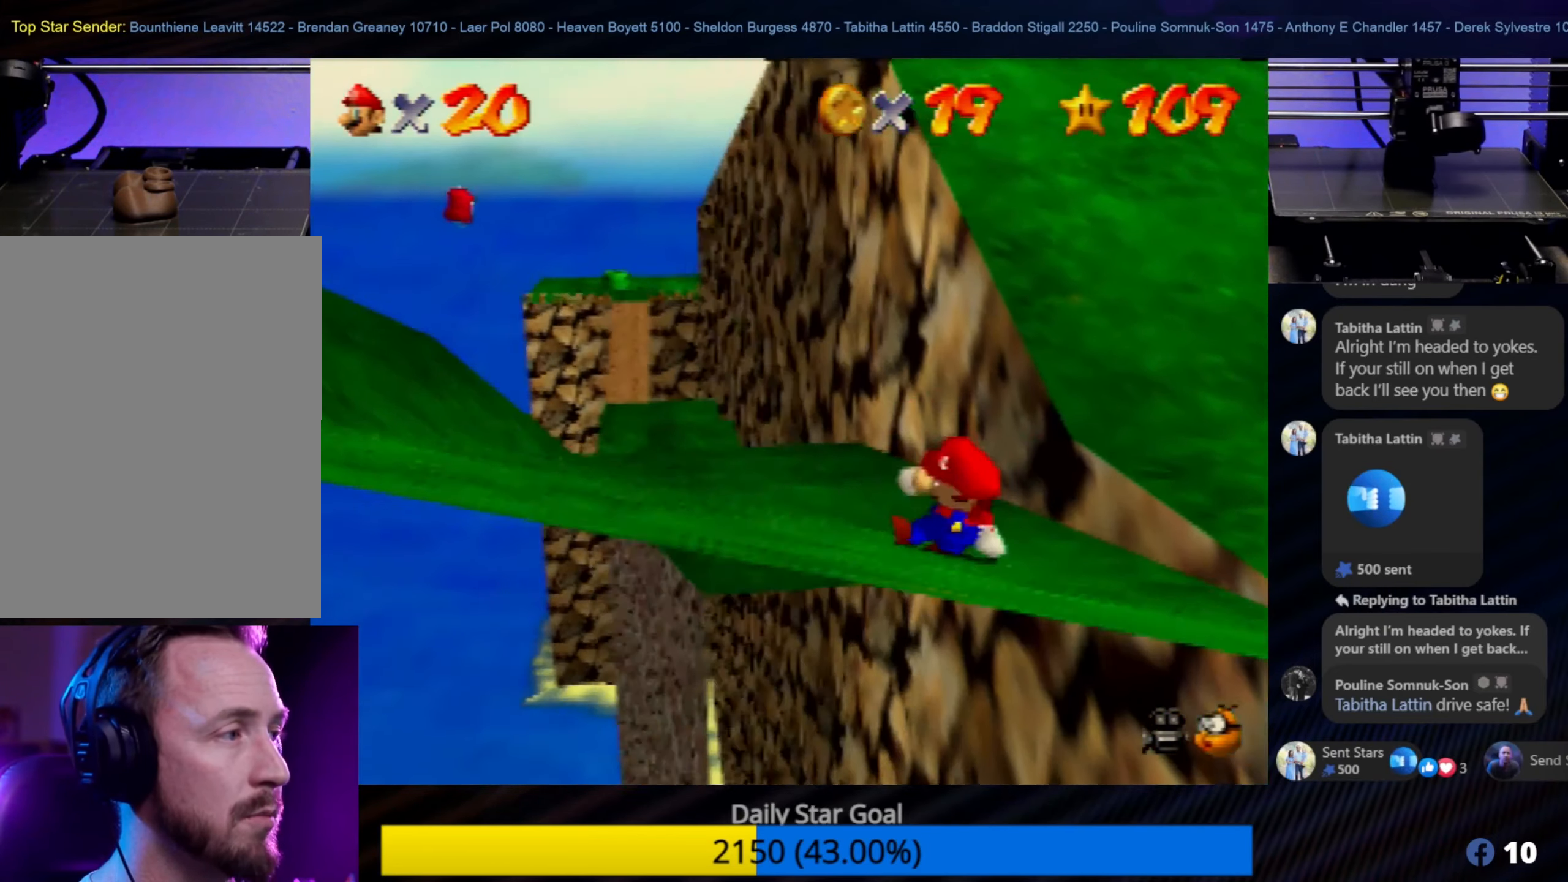
{"buttons": [], "left_stick": "down-right", "events": [[233, "left_stick", "up-right"], [400, "left_stick", "down-right"]]}
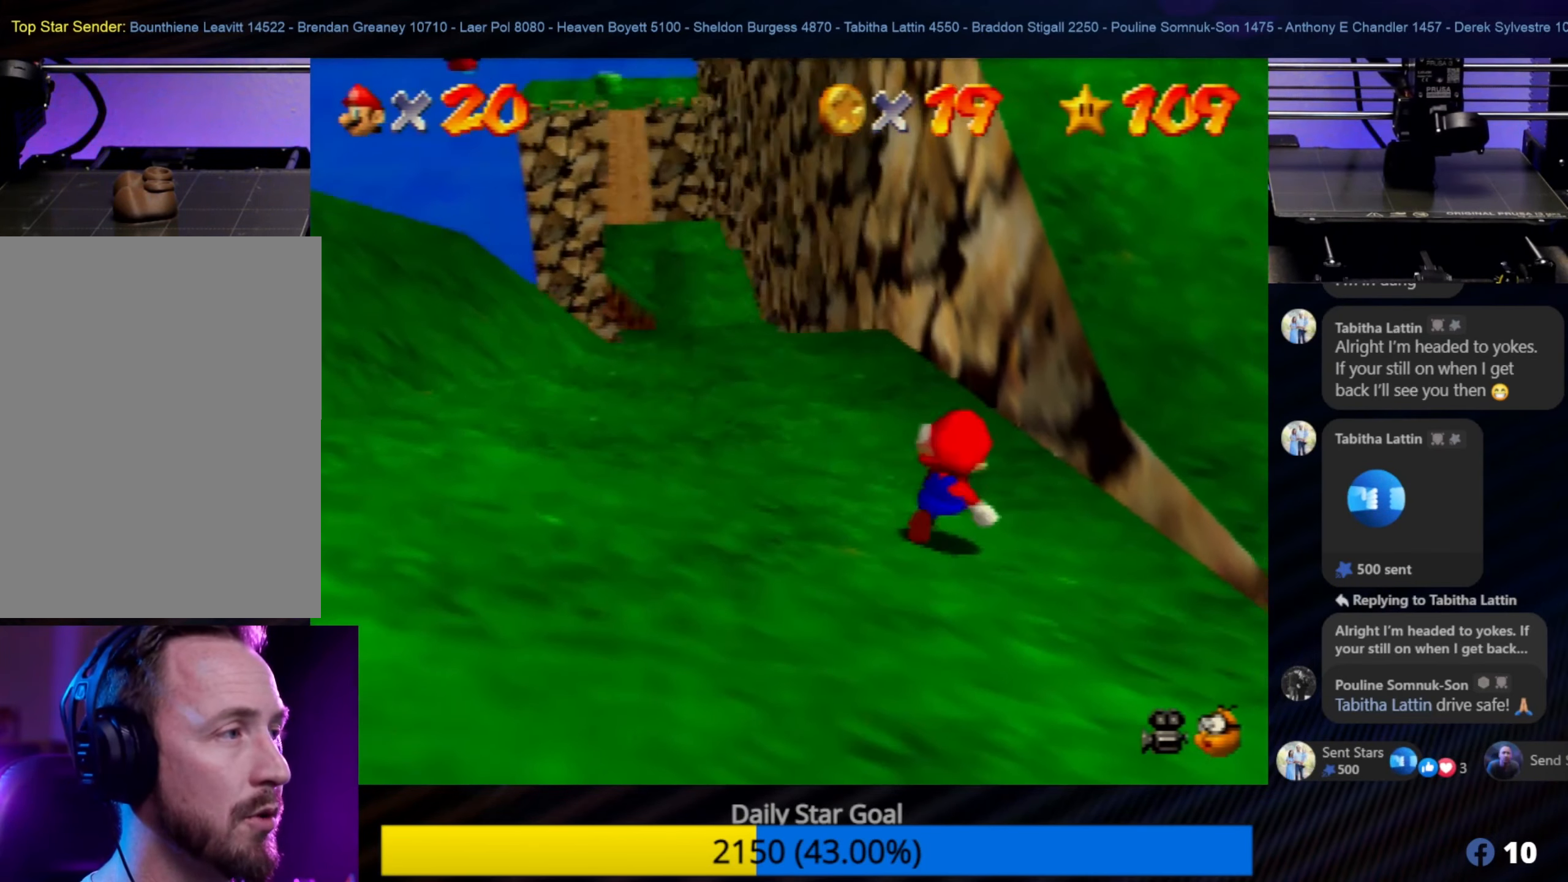
{"buttons": ["A"], "left_stick": "right", "events": [[333, "left_stick", "right"], [433, "A", "down"]]}
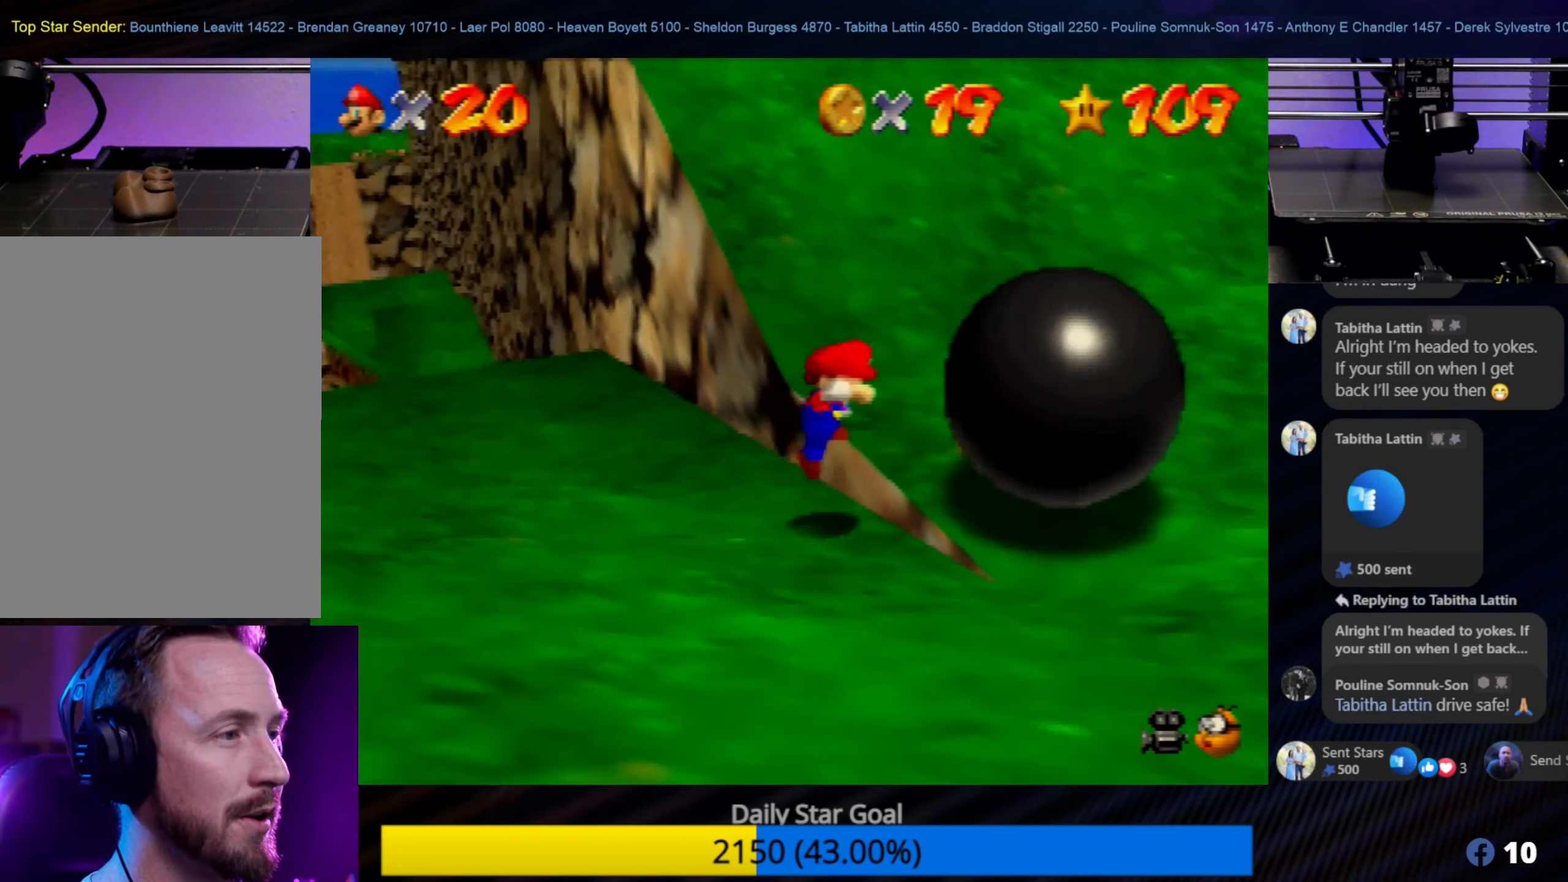
{"buttons": [], "left_stick": "up-right", "events": [[133, "A", "up"], [233, "left_stick", "up-right"]]}
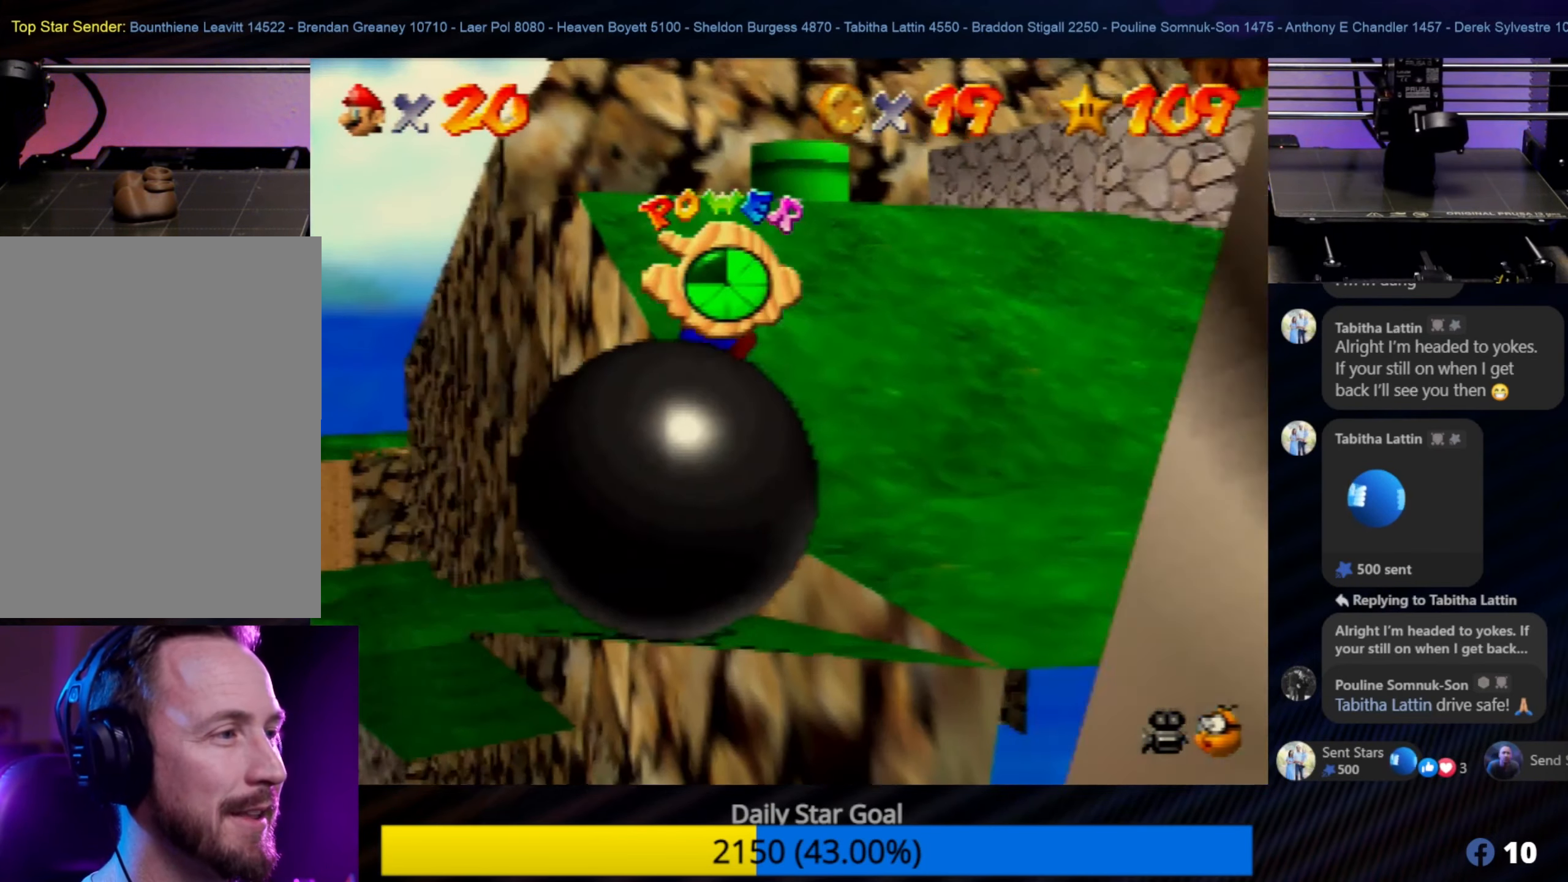
{"buttons": [], "left_stick": "up-right", "events": [[266, "C_LEFT", "down"], [400, "C_LEFT", "up"]]}
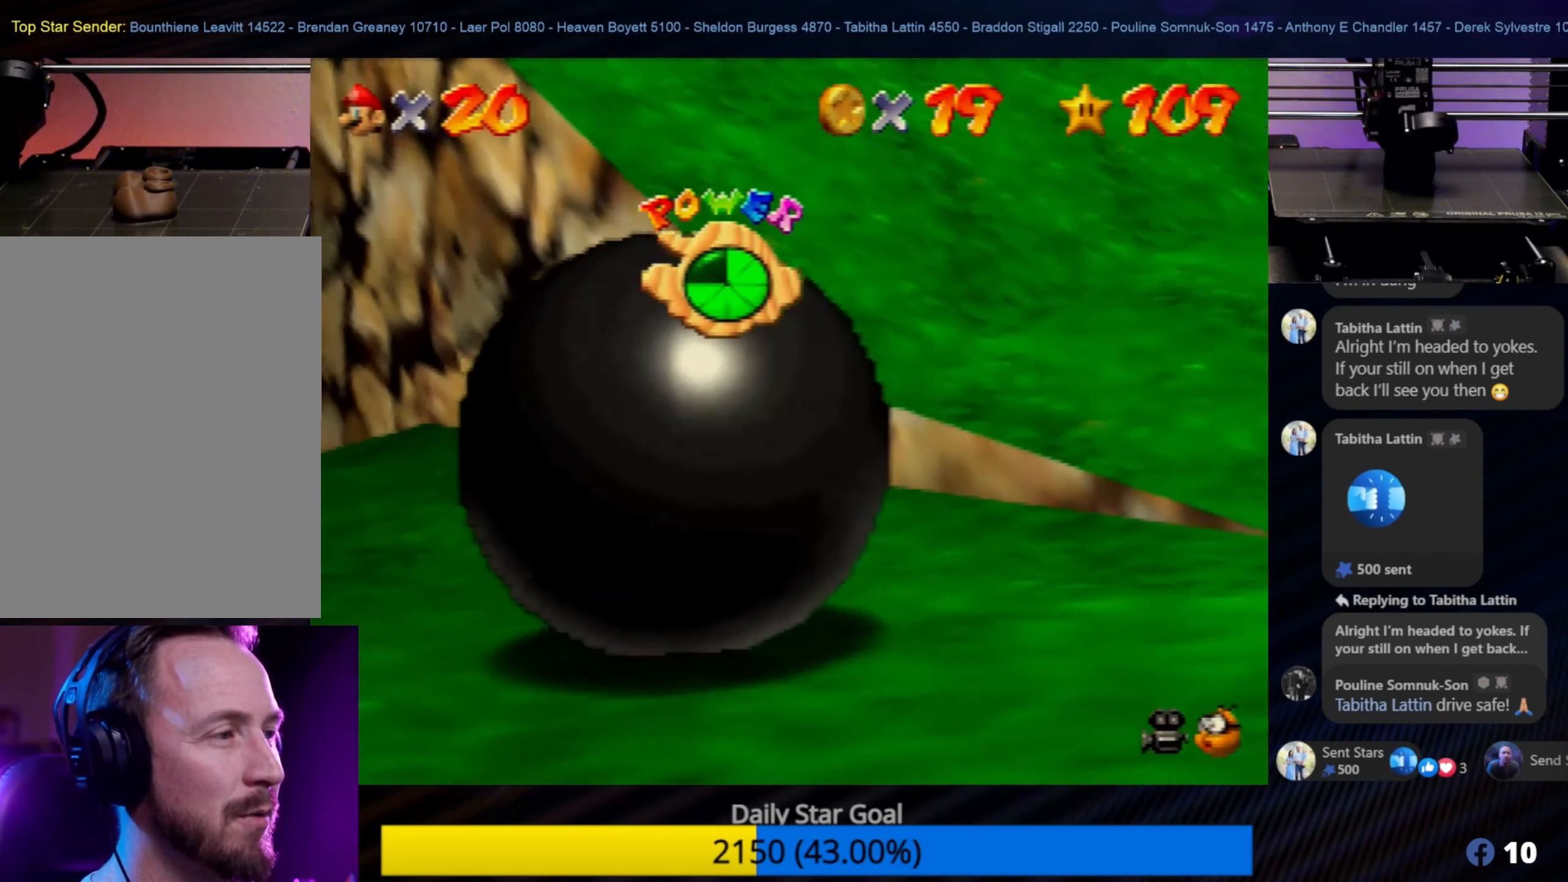
{"buttons": ["A"], "left_stick": "up-right", "events": [[400, "A", "down"]]}
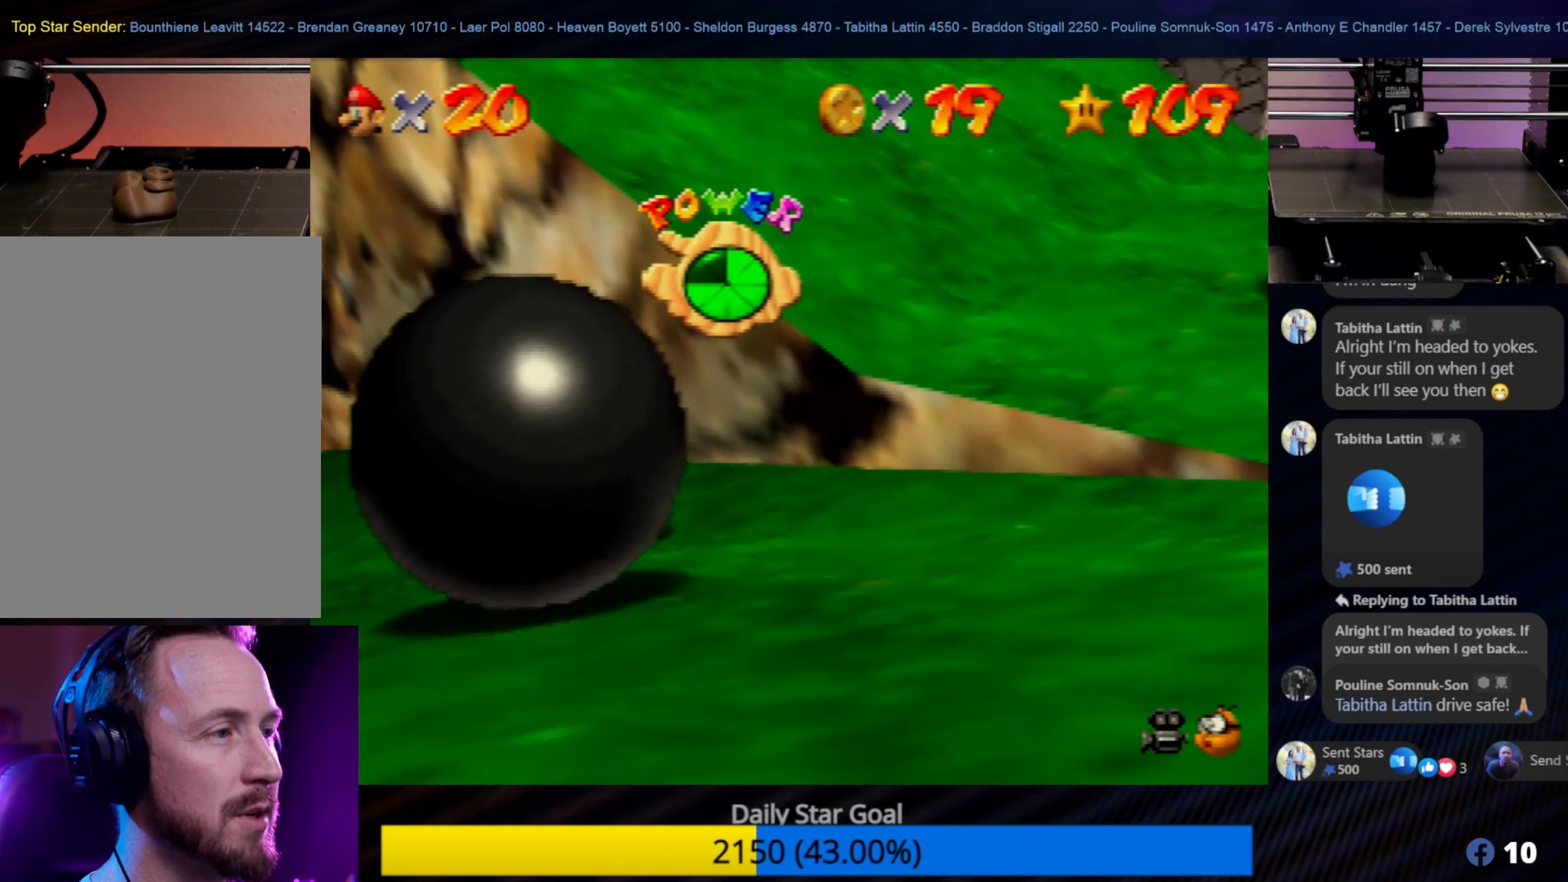
{"buttons": ["A"], "left_stick": "up-right", "events": [[283, "A", "up"], [333, "A", "down"]]}
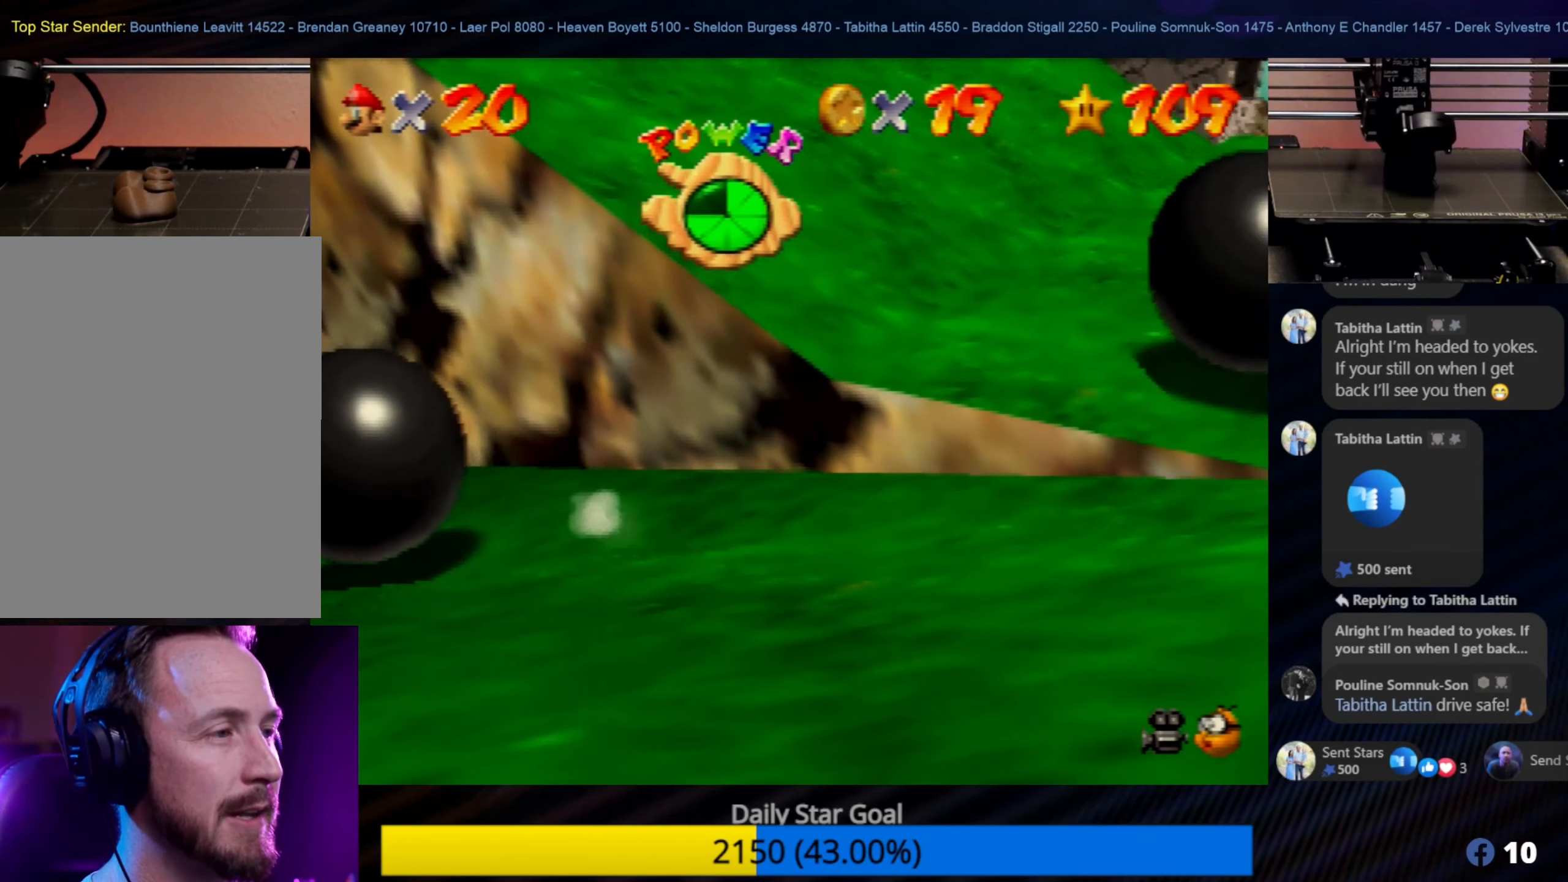
{"buttons": ["A"], "left_stick": "up-right", "events": [[133, "A", "up"], [250, "A", "down"]]}
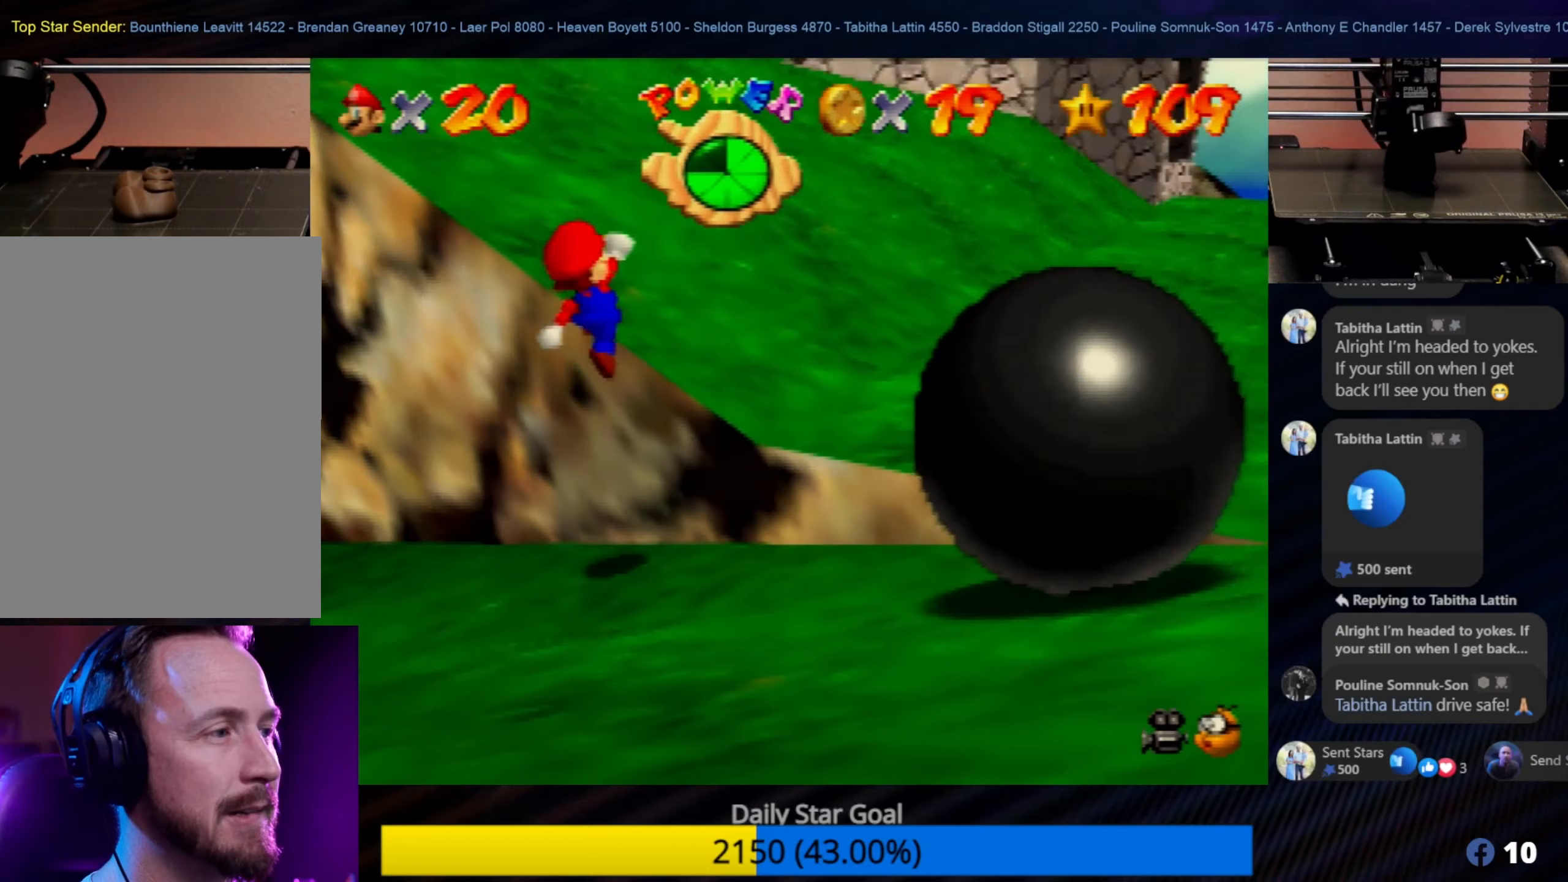
{"buttons": [], "left_stick": "up", "events": [[250, "left_stick", "up"], [283, "A", "up"]]}
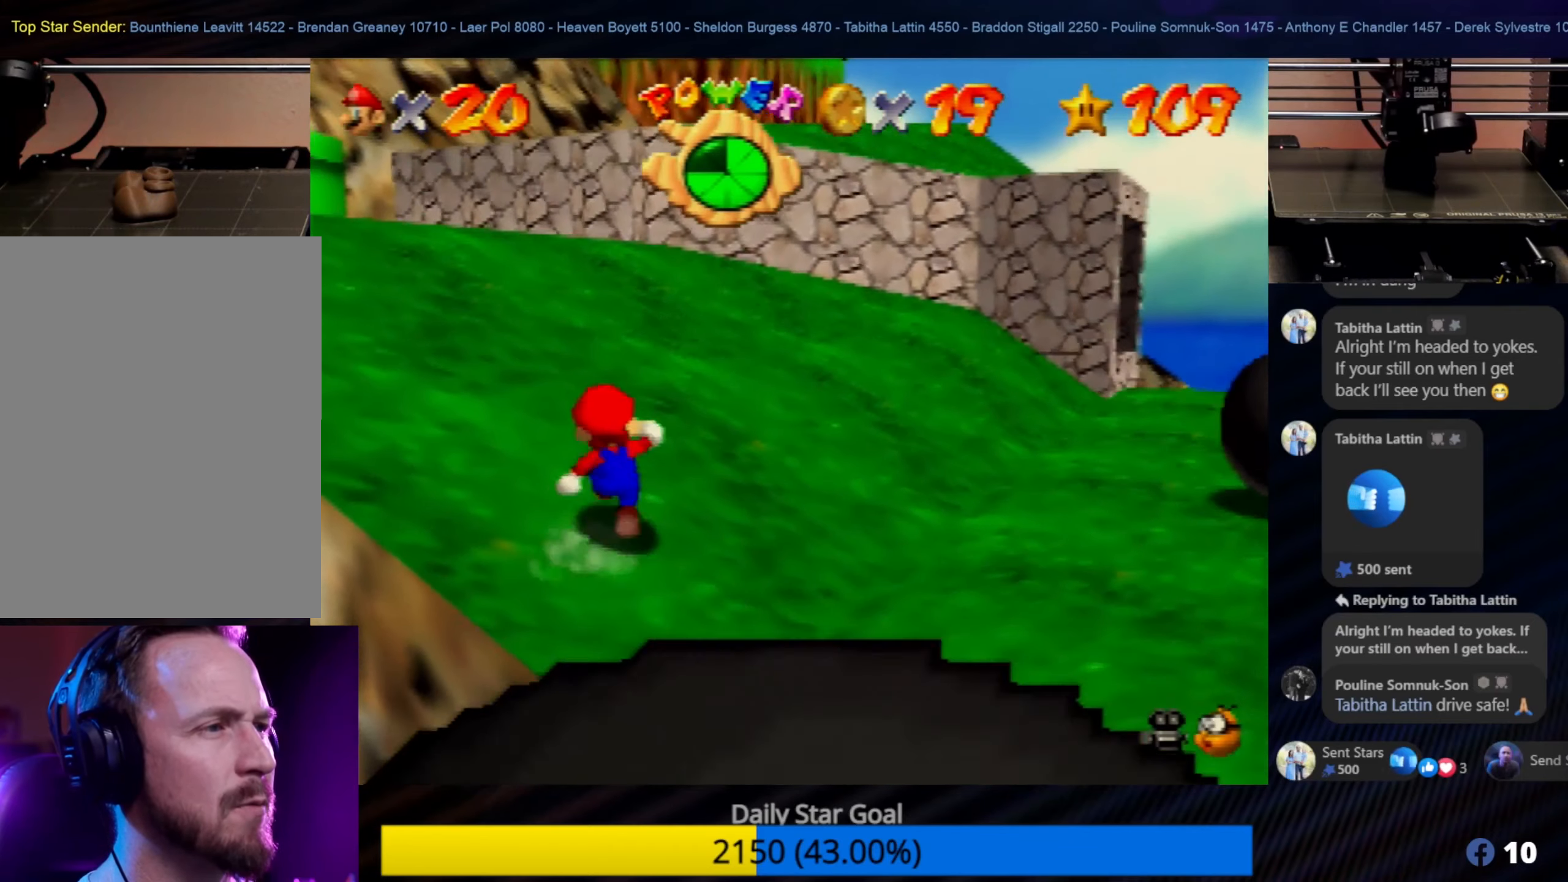
{"buttons": [], "left_stick": "up", "events": []}
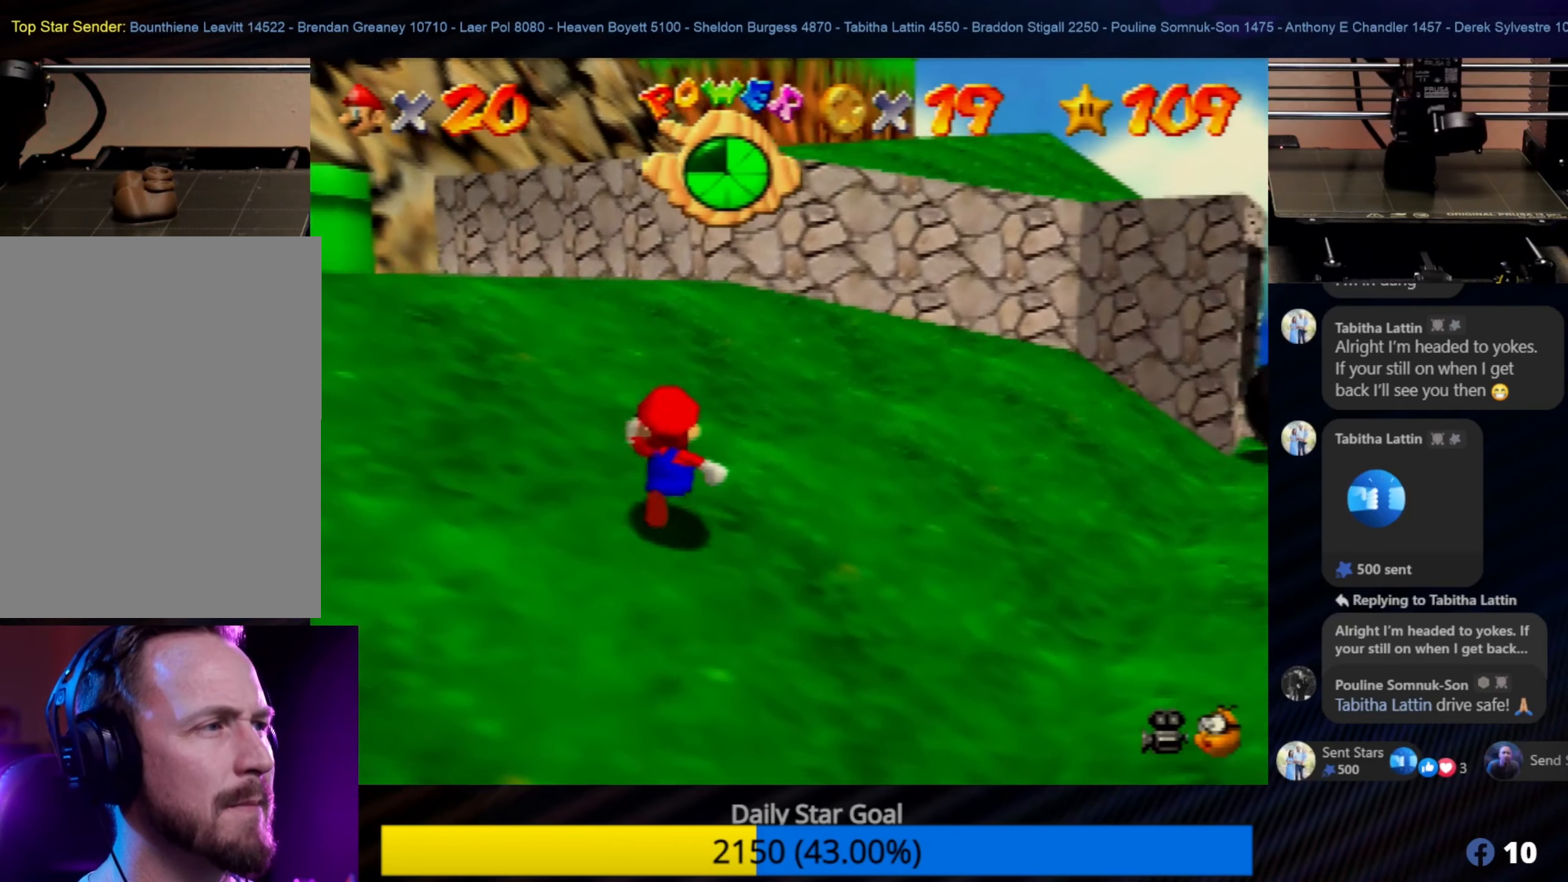
{"buttons": [], "left_stick": "up", "events": []}
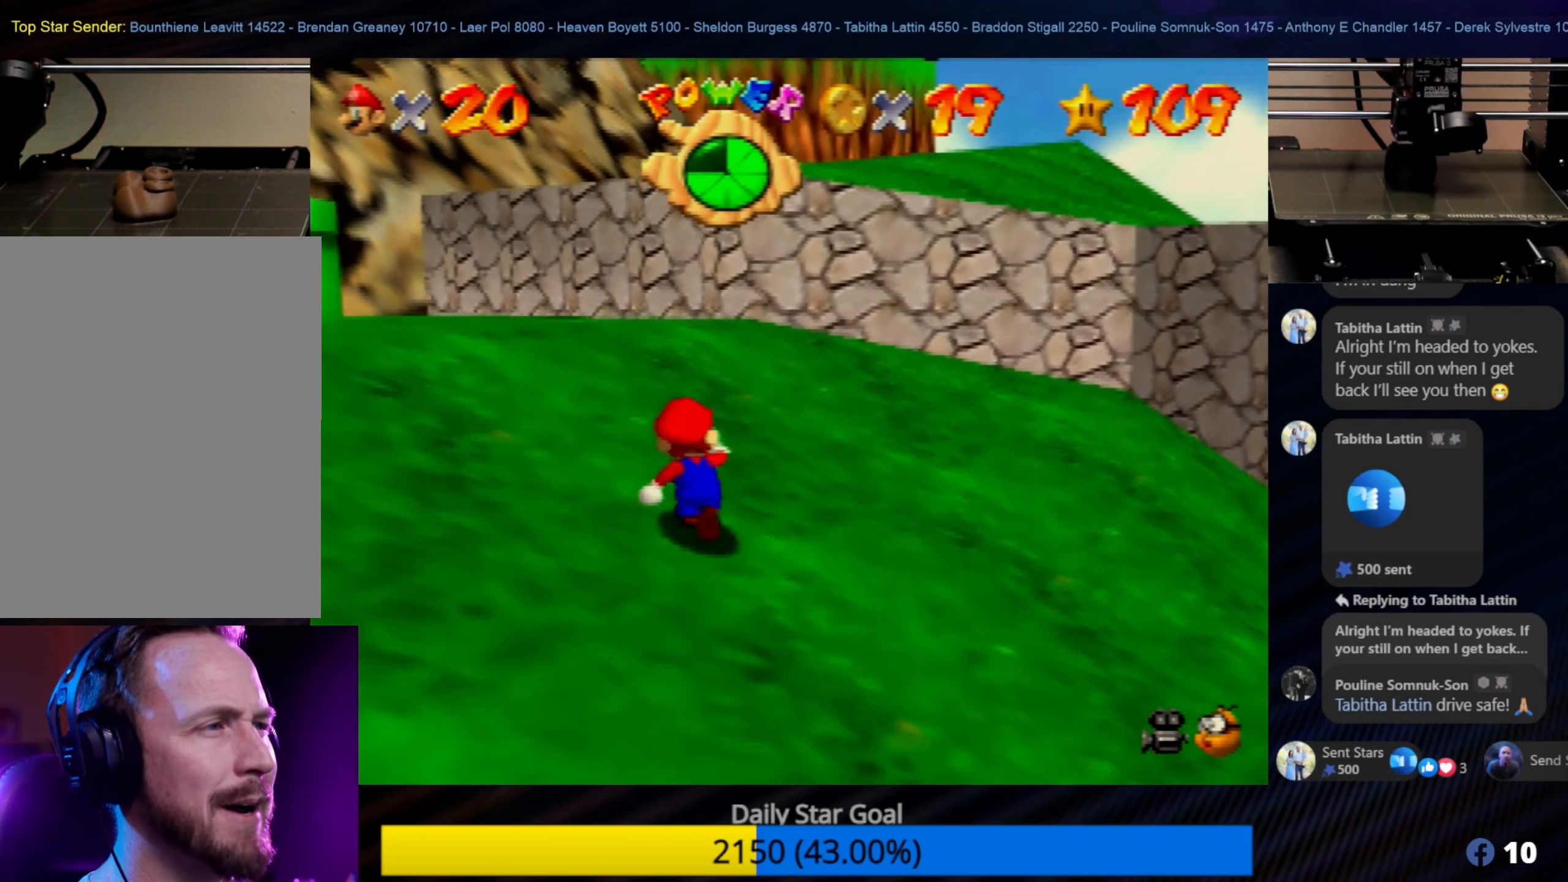
{"buttons": [], "left_stick": "up", "events": []}
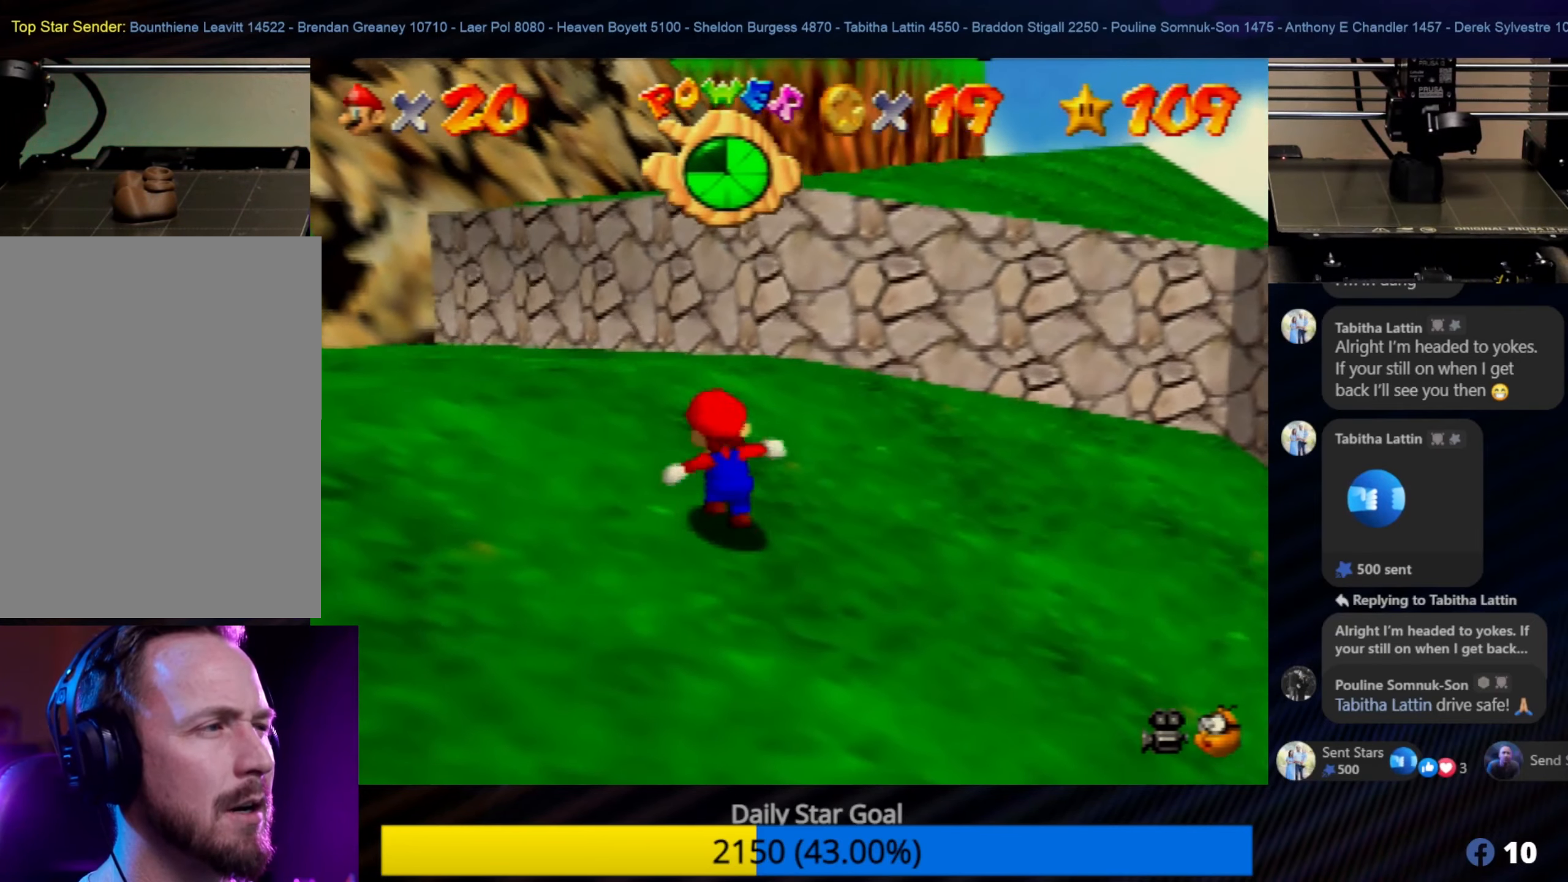
{"buttons": [], "left_stick": "up", "events": []}
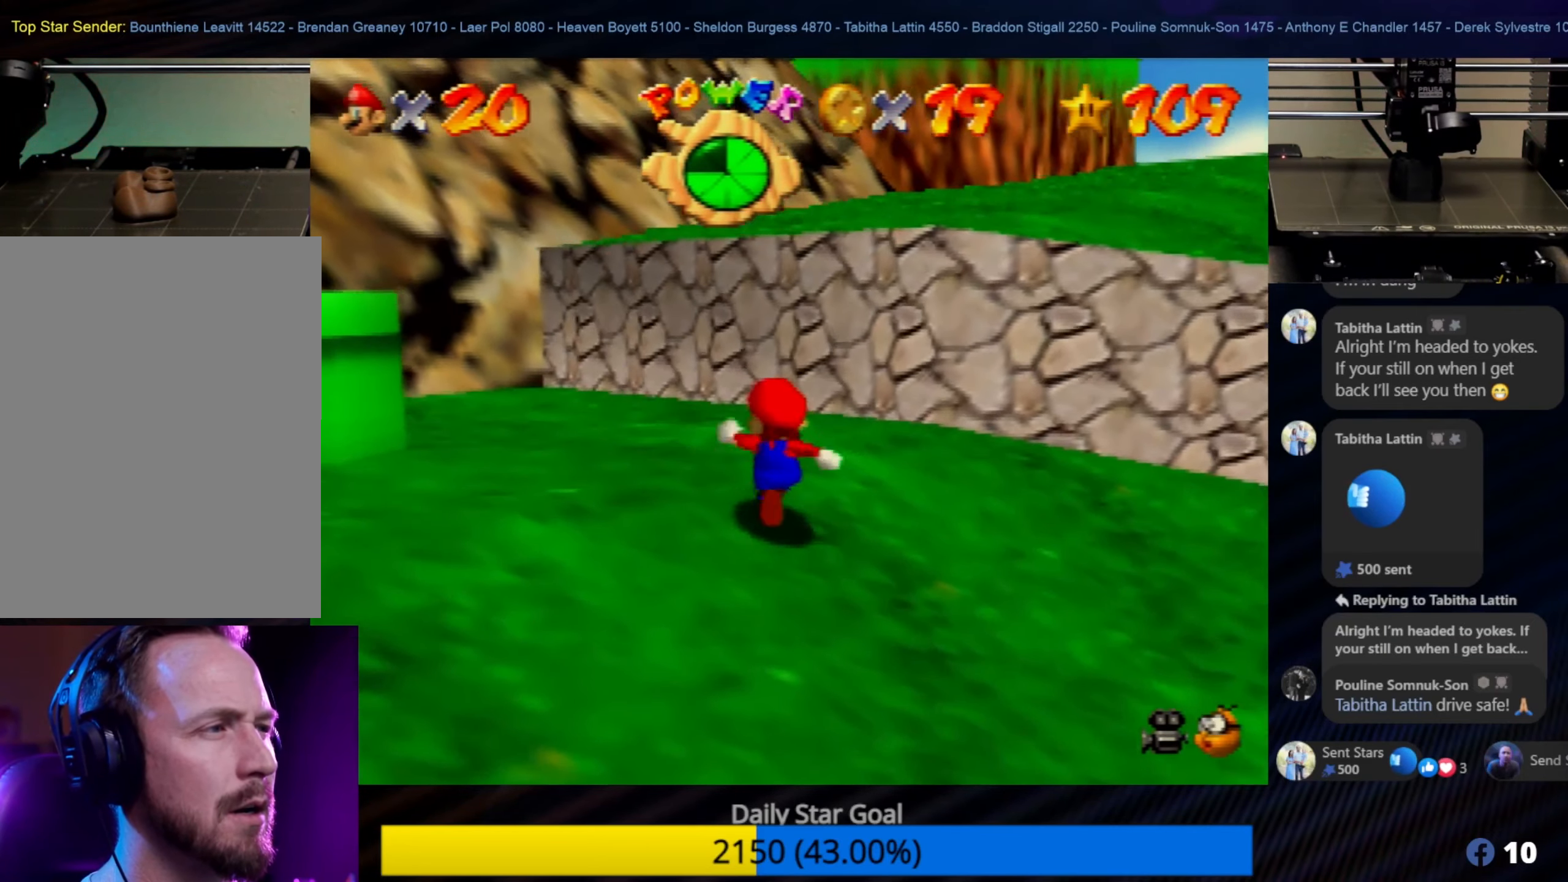
{"buttons": ["A"], "left_stick": "up-right", "events": [[250, "left_stick", "up-right"], [350, "A", "down"]]}
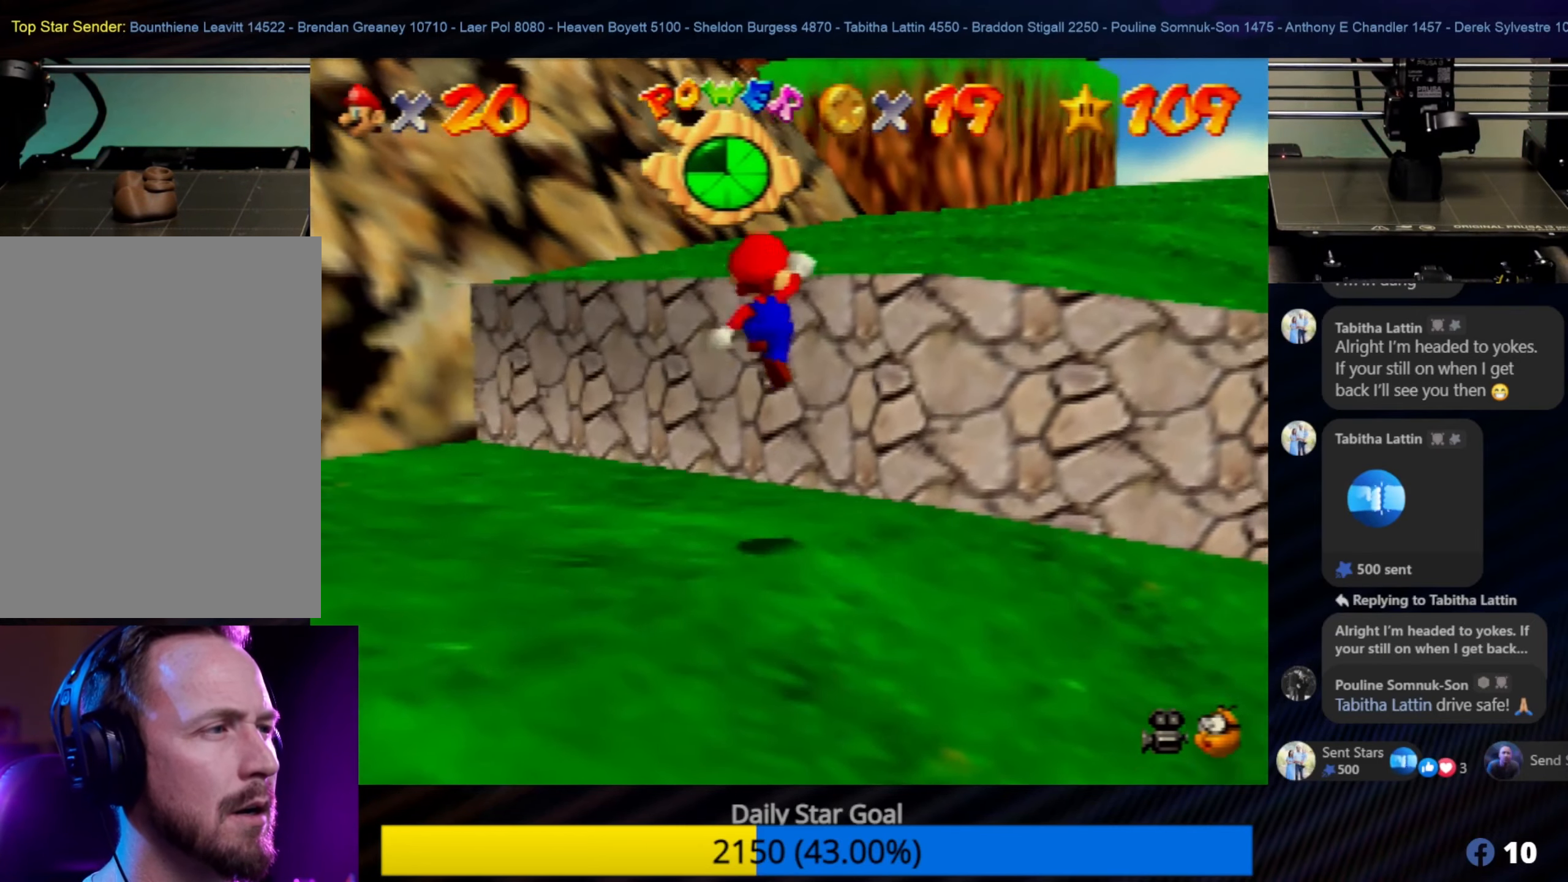
{"buttons": [], "left_stick": "up", "events": [[383, "left_stick", "up"], [450, "A", "up"]]}
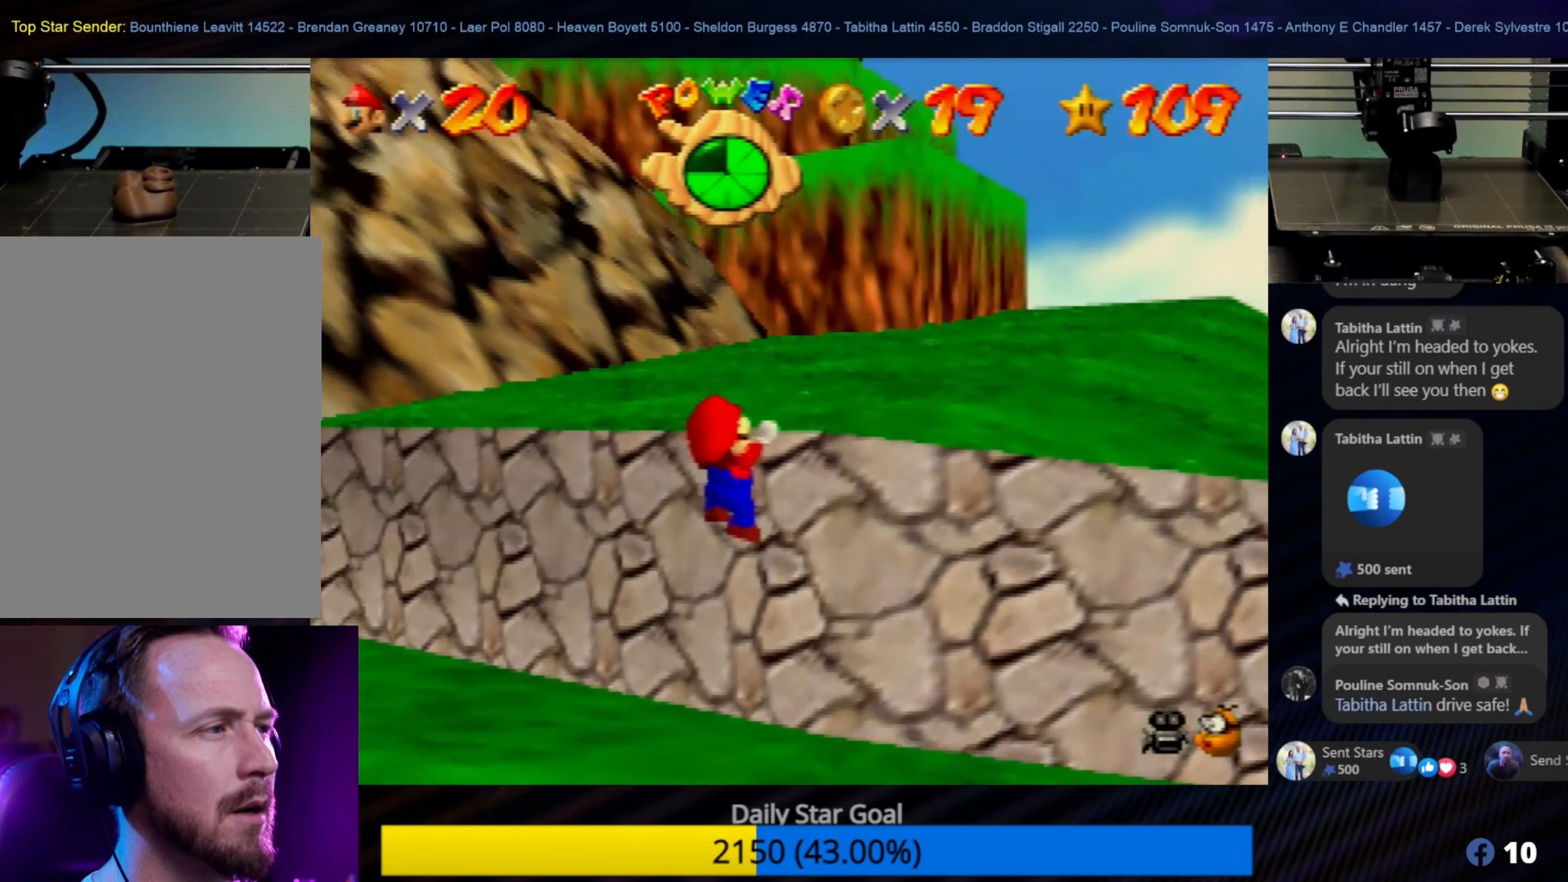
{"buttons": ["A"], "left_stick": "up", "events": [[117, "A", "down"], [317, "A", "up"], [450, "A", "down"]]}
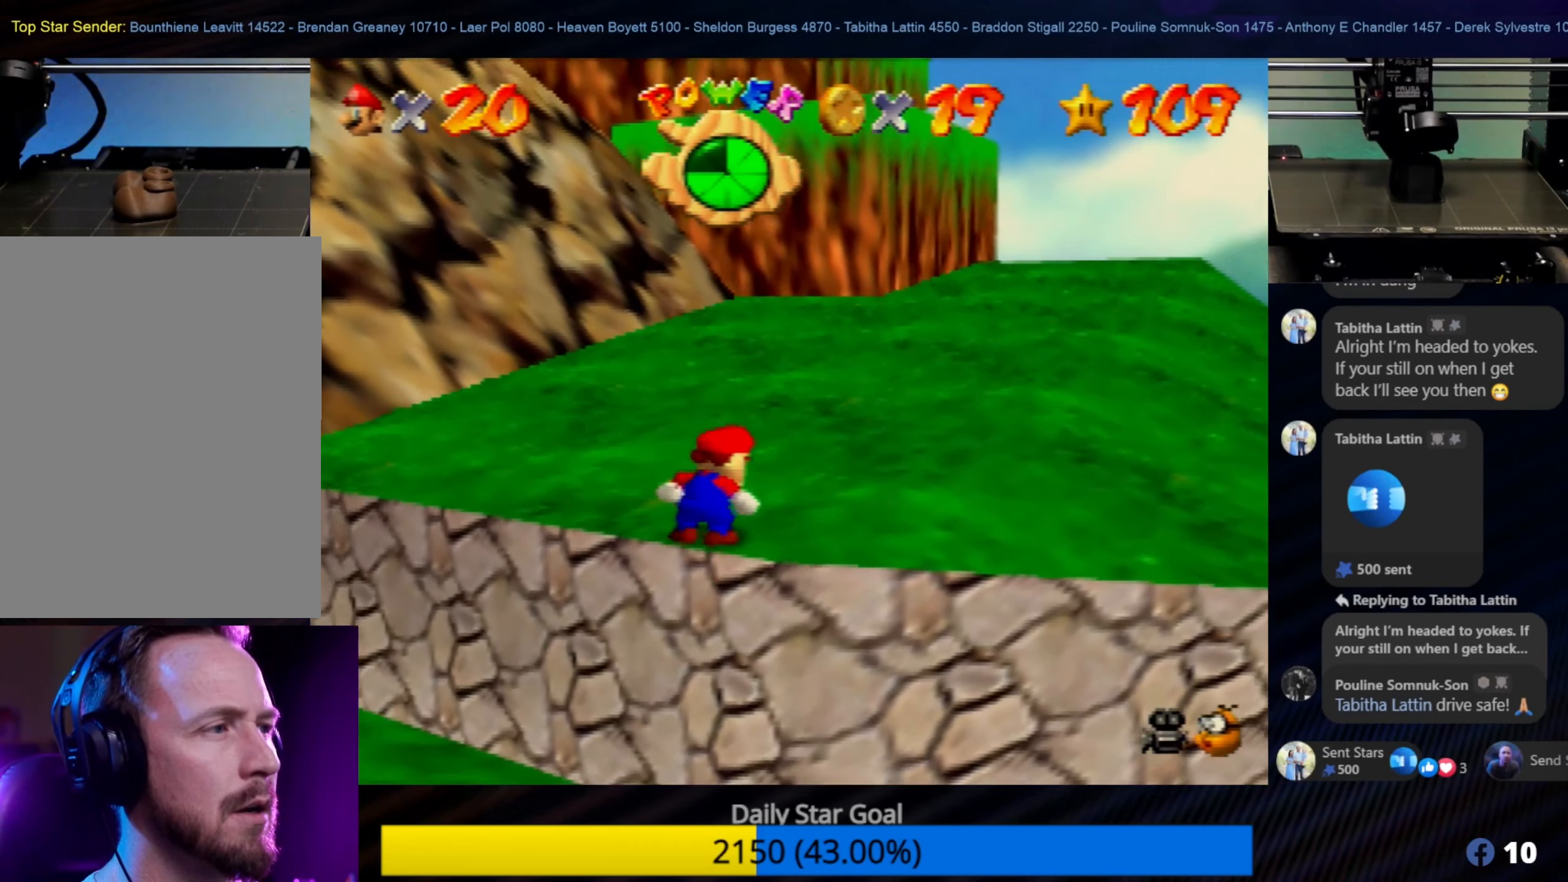
{"buttons": [], "left_stick": "up-right", "events": [[83, "A", "up"], [267, "left_stick", "up-right"]]}
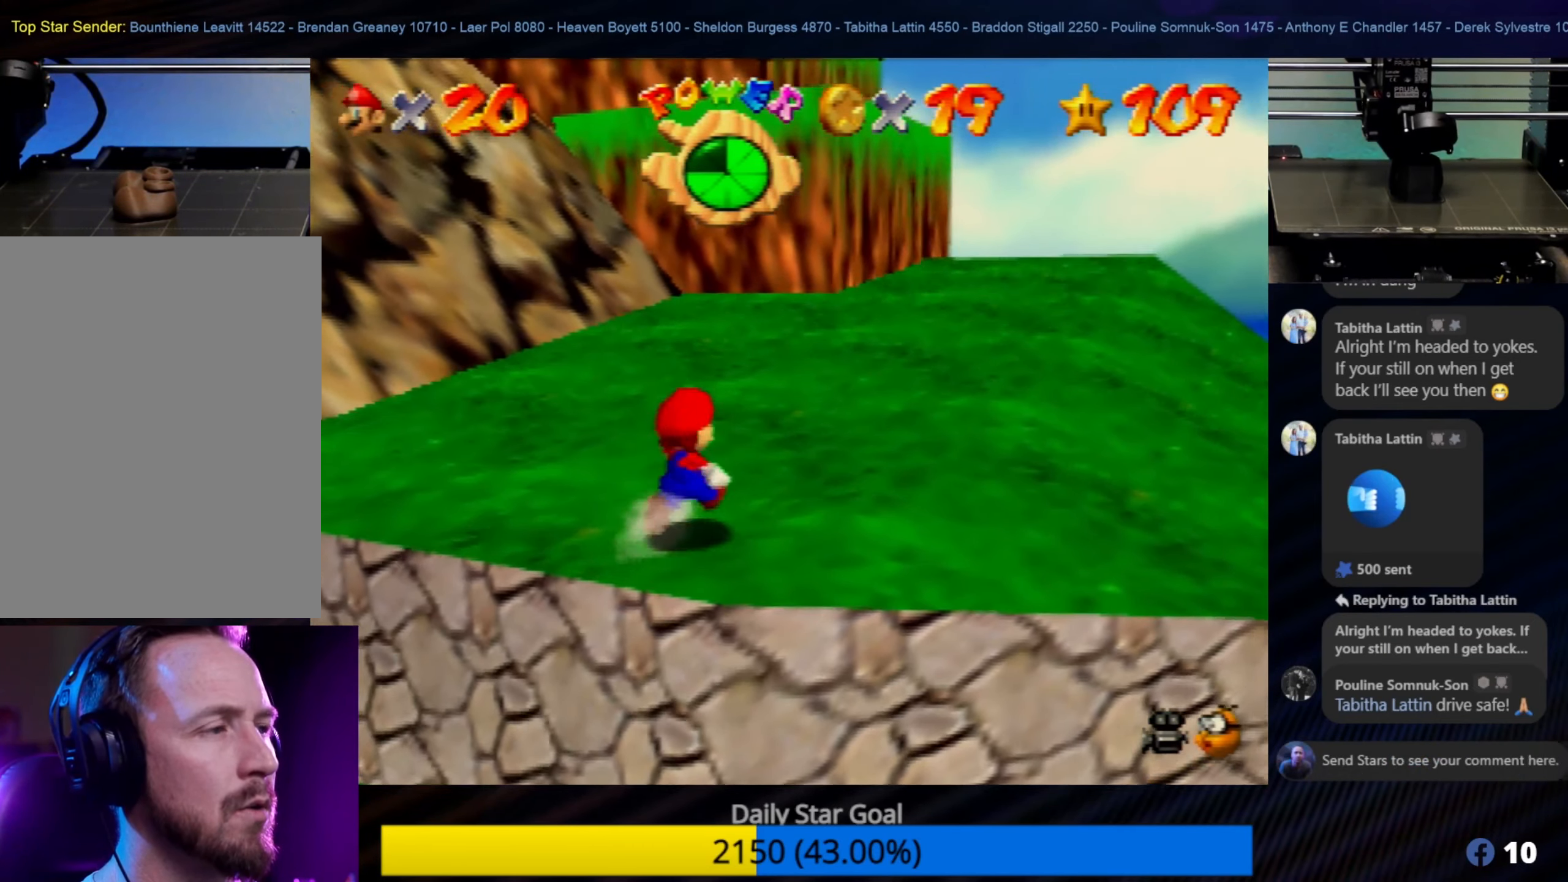
{"buttons": [], "left_stick": "up-right", "events": []}
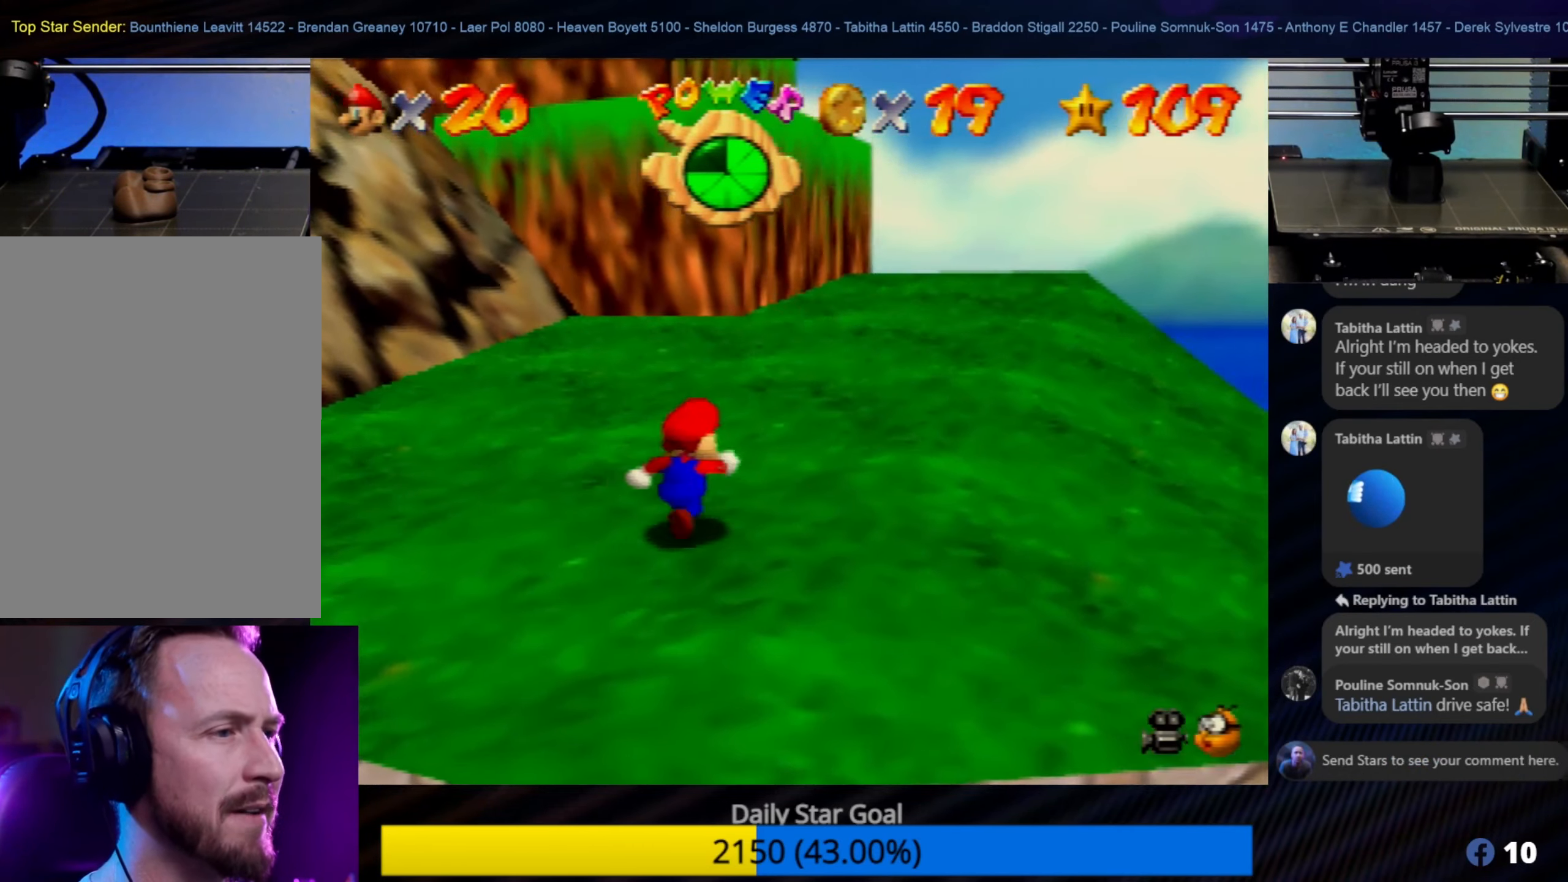
{"buttons": [], "left_stick": "up-right", "events": []}
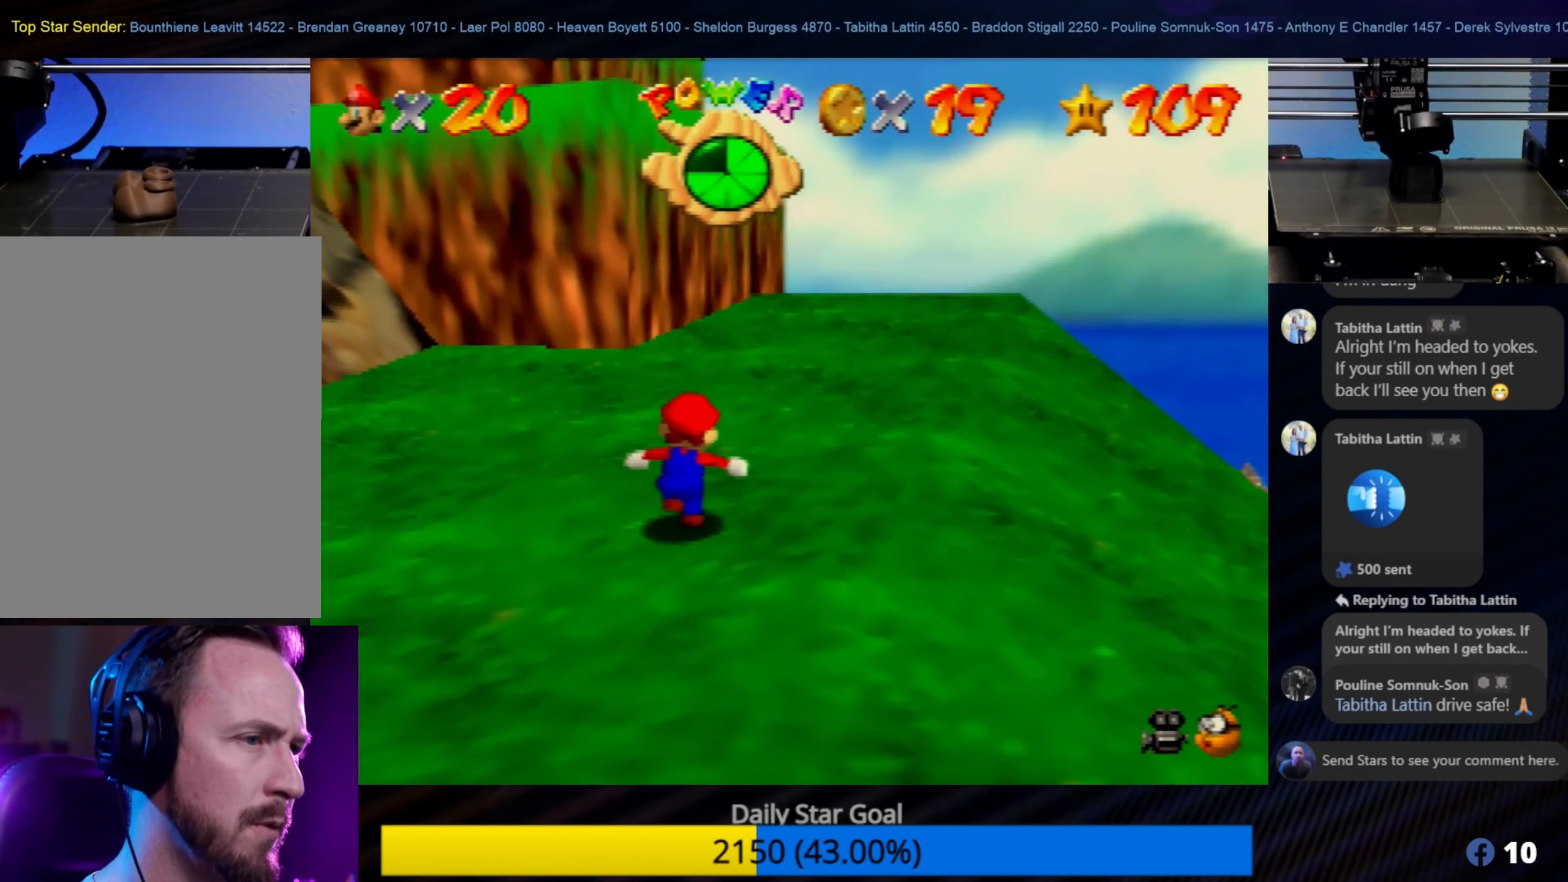
{"buttons": [], "left_stick": "up", "events": [[267, "left_stick", "up"]]}
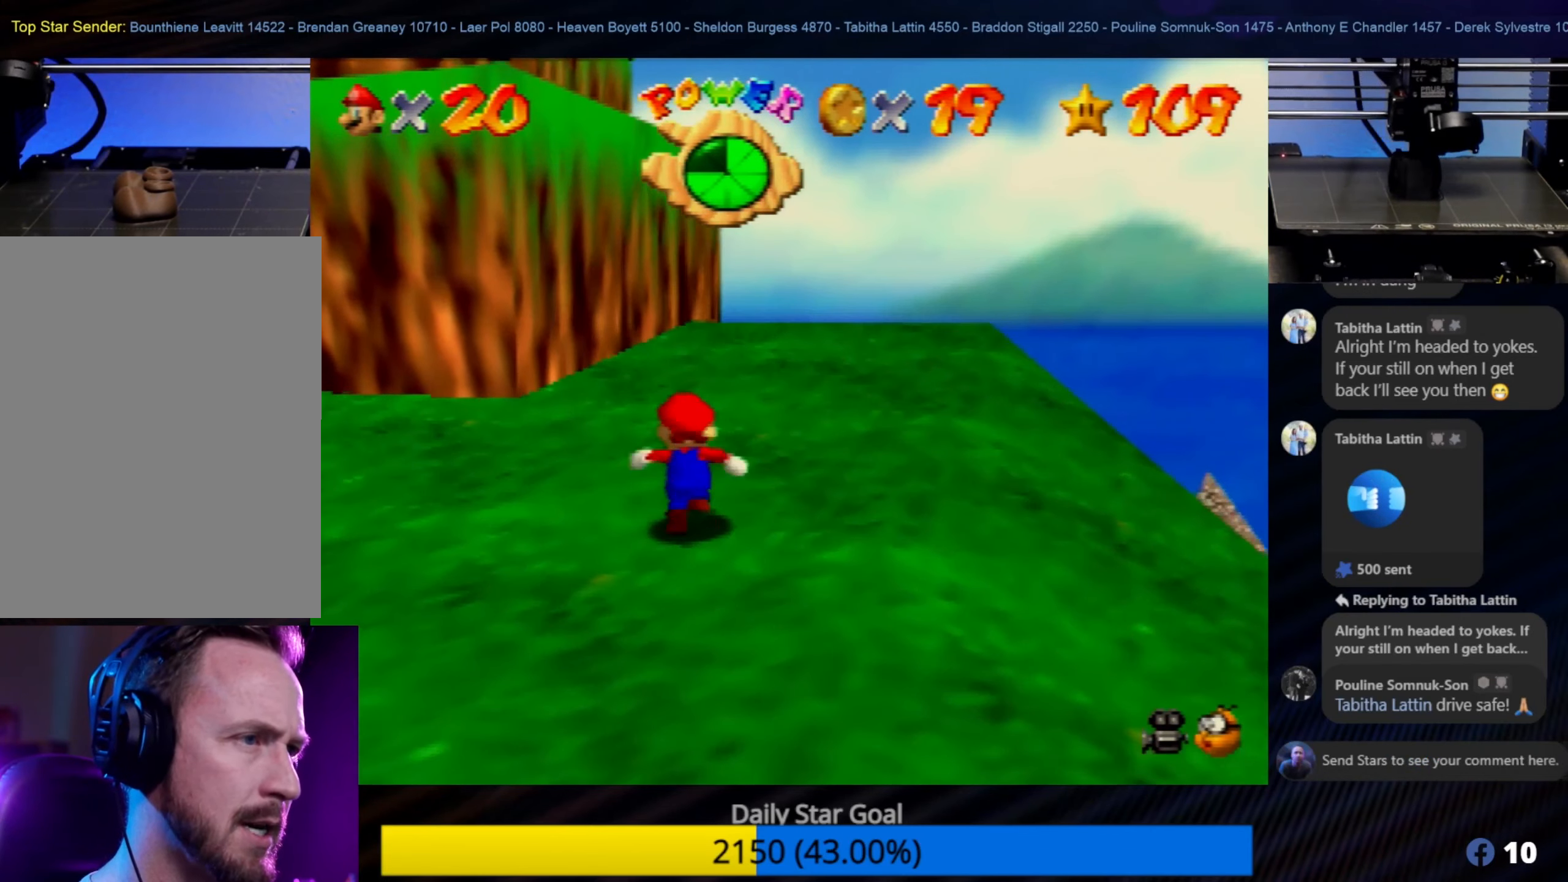
{"buttons": [], "left_stick": "up-right", "events": [[100, "C_RIGHT", "down"], [300, "C_RIGHT", "up"], [434, "left_stick", "up-right"]]}
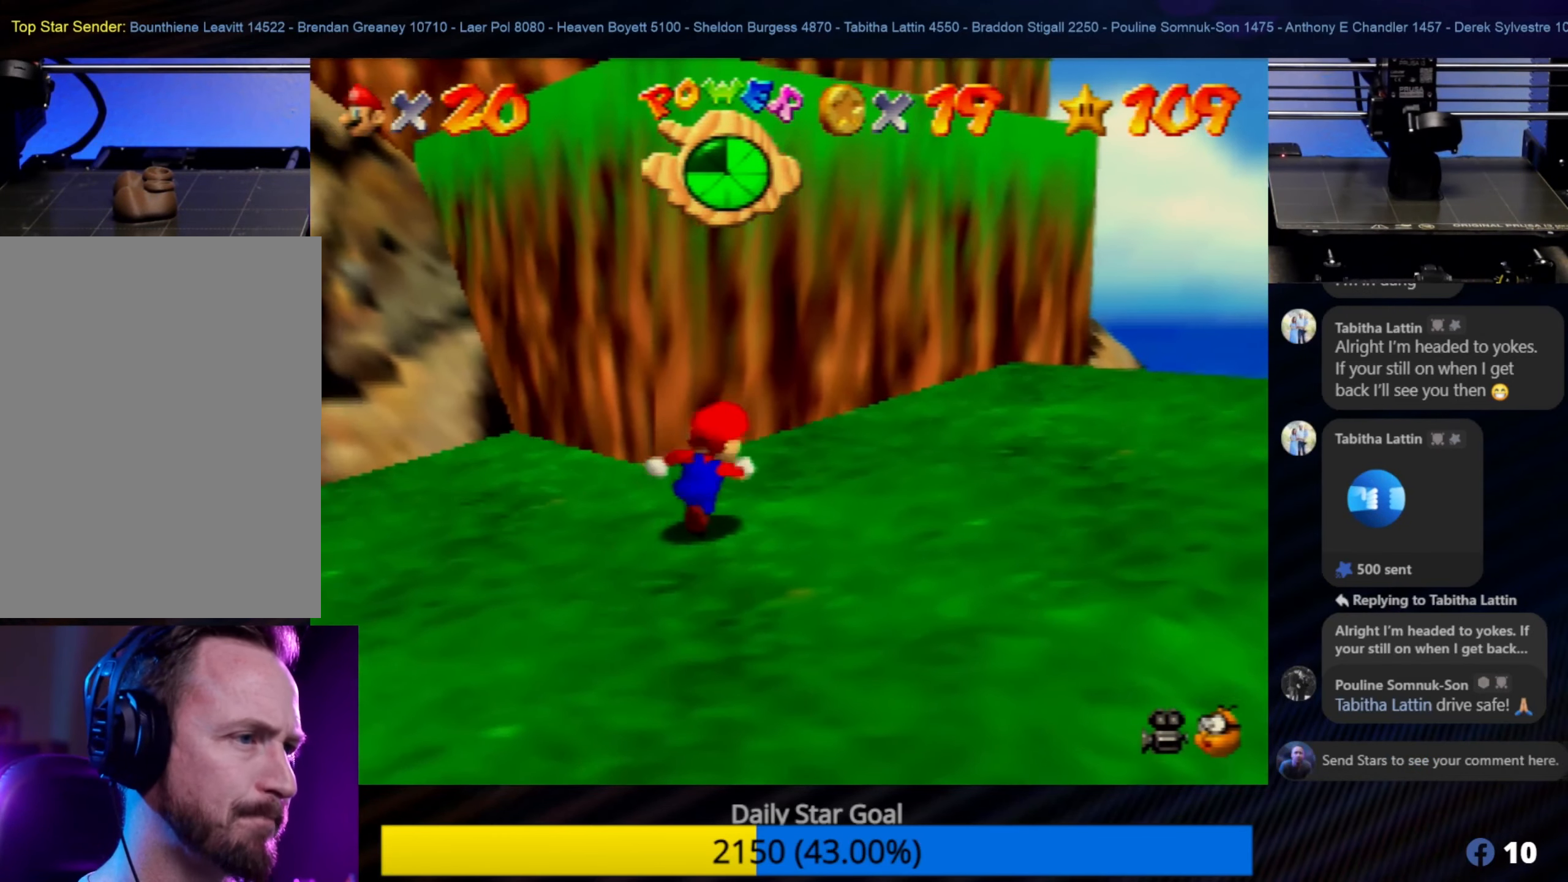
{"buttons": [], "left_stick": "up", "events": [[84, "left_stick", "right"], [334, "left_stick", "up"]]}
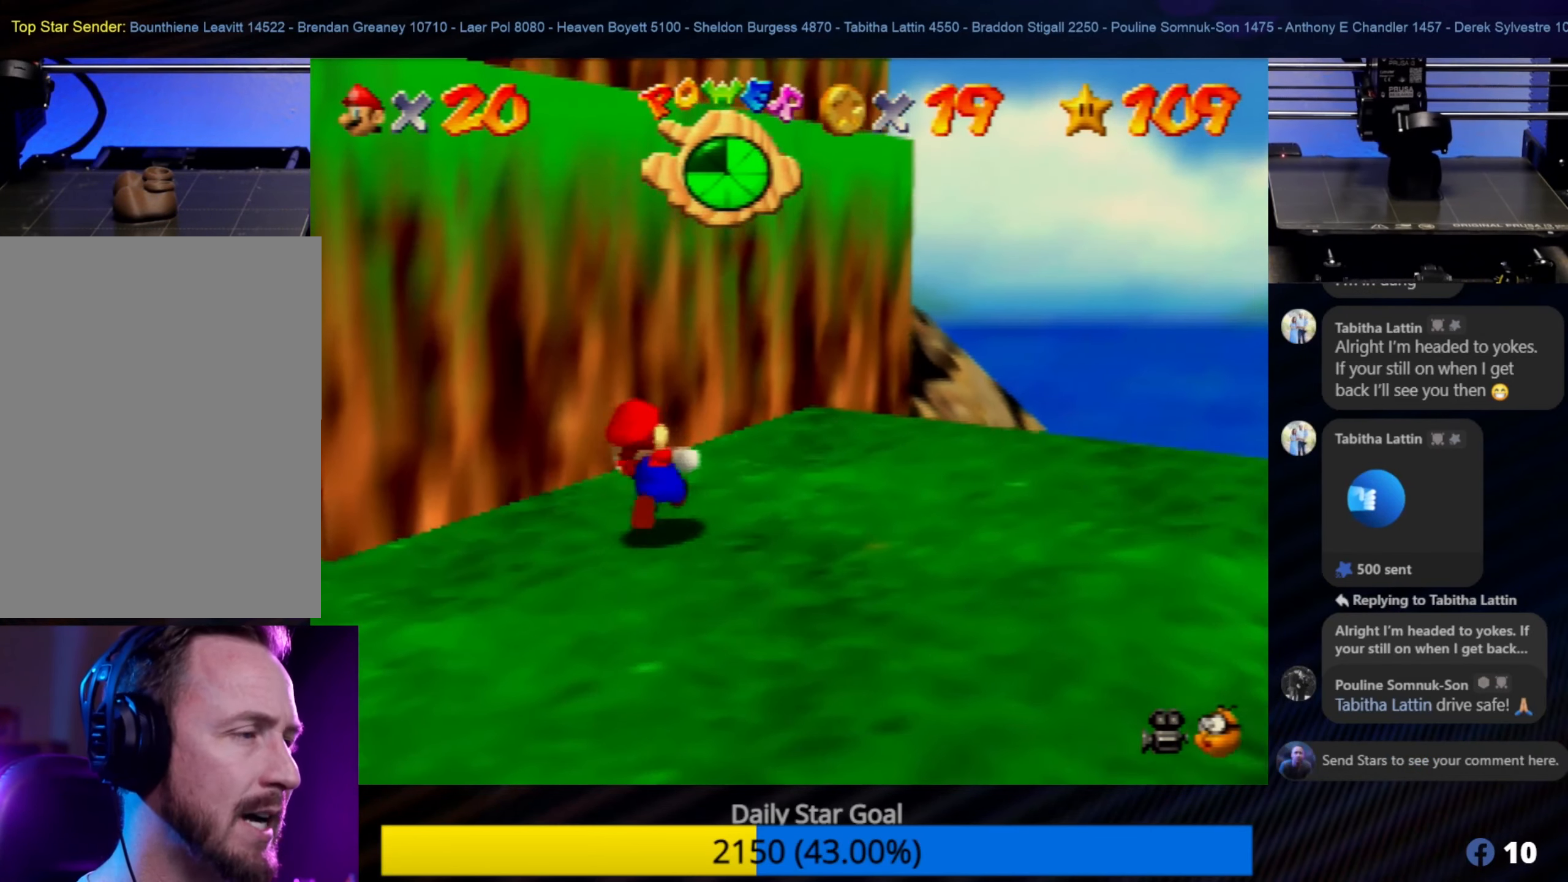
{"buttons": [], "left_stick": "down", "events": [[334, "left_stick", "center"], [467, "left_stick", "down"]]}
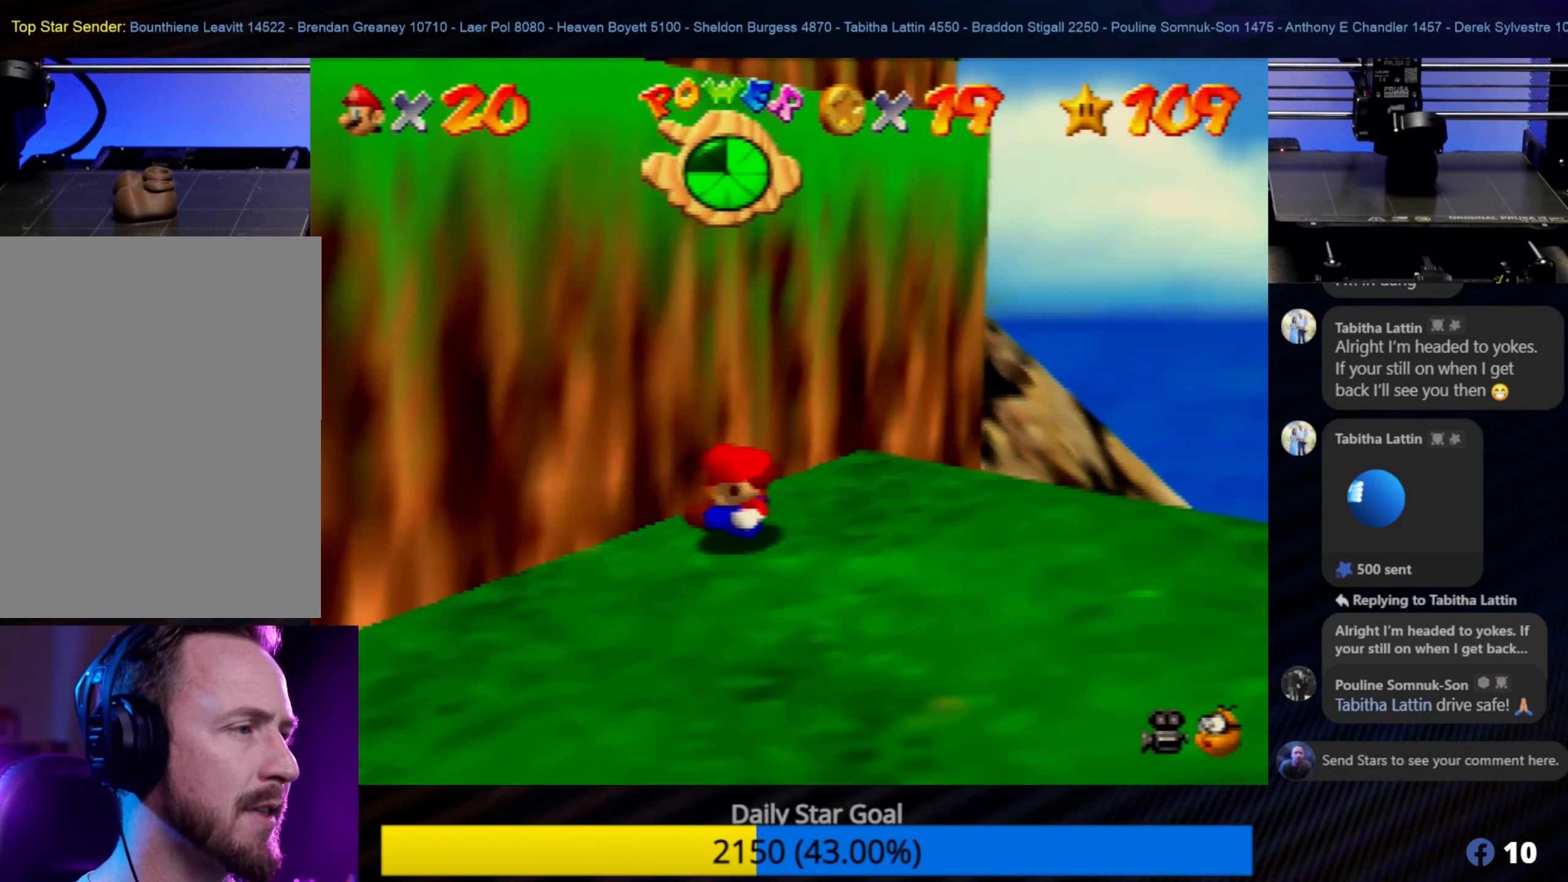
{"buttons": [], "left_stick": "center", "events": [[134, "left_stick", "center"]]}
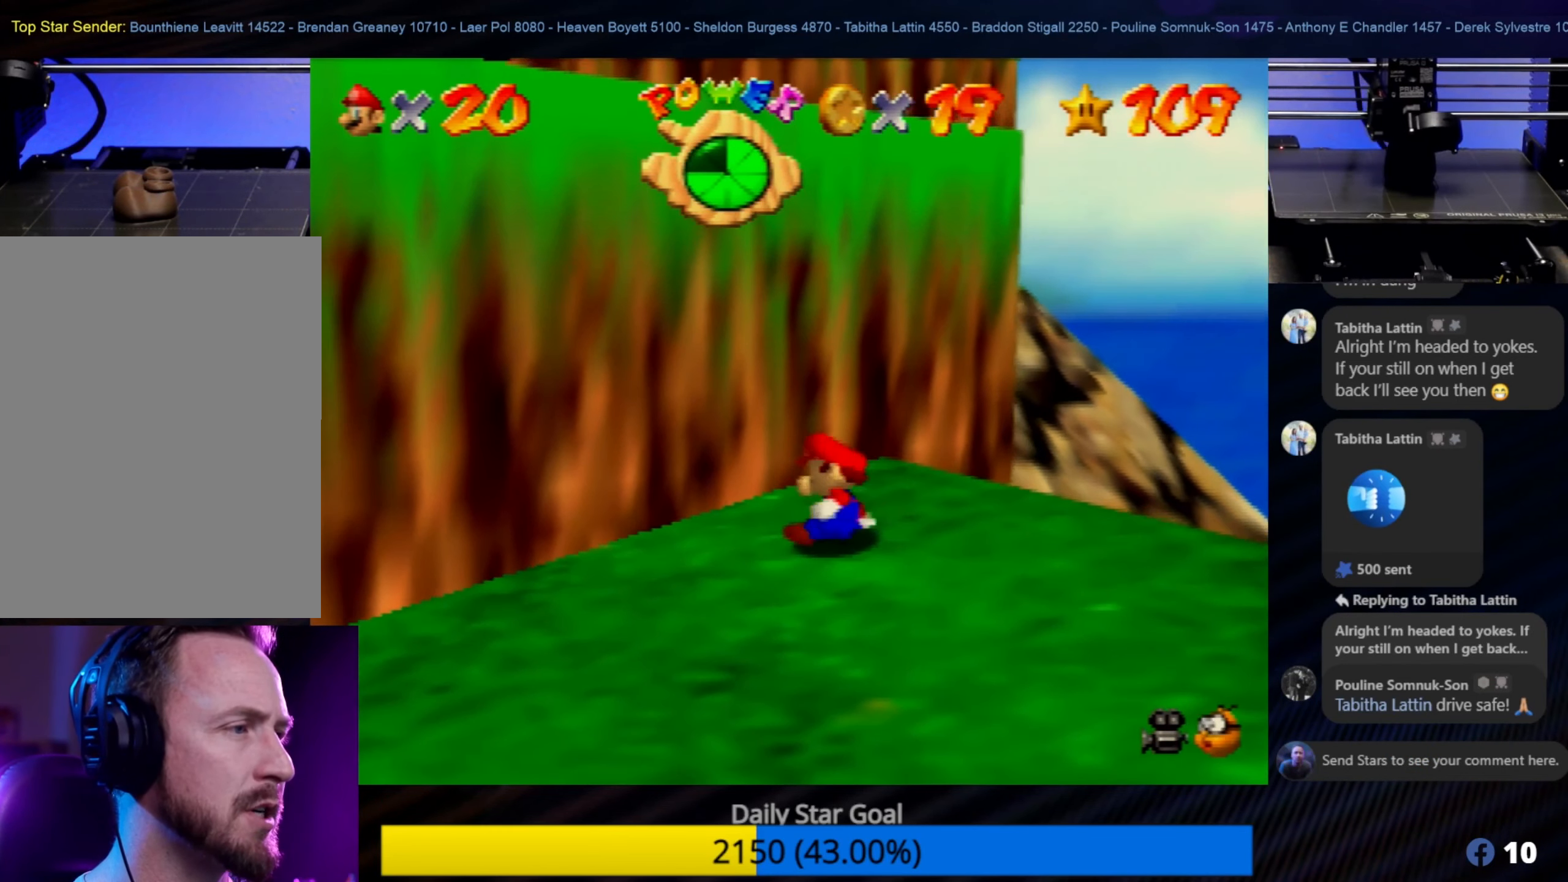
{"buttons": [], "left_stick": "up-left", "events": [[100, "A", "down"], [317, "A", "up"], [500, "left_stick", "up-left"]]}
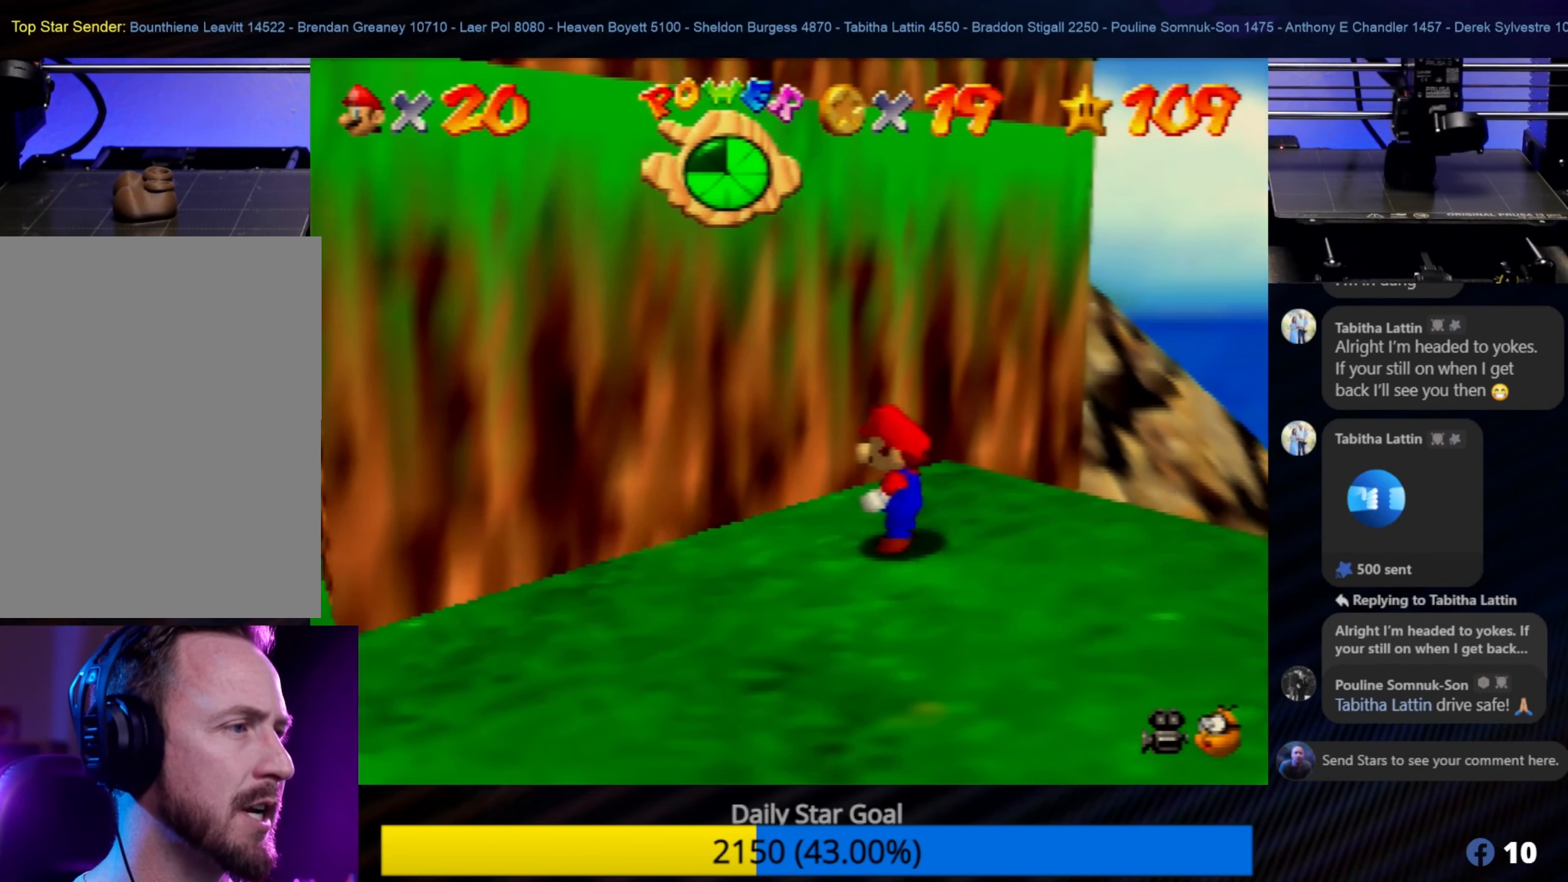
{"buttons": [], "left_stick": "center", "events": [[317, "left_stick", "center"]]}